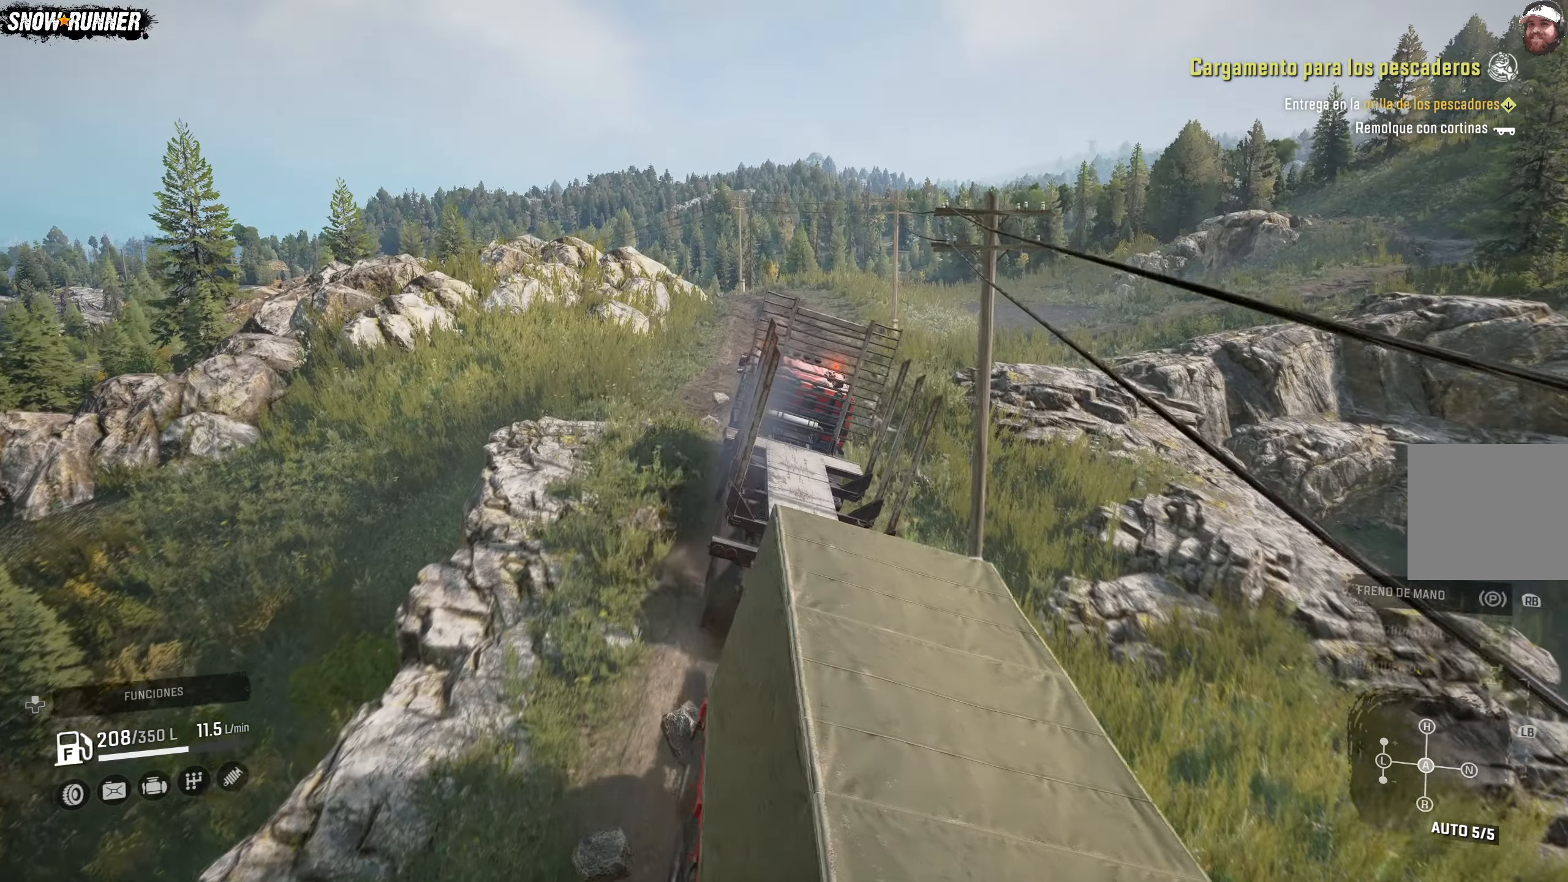
Gameplay with a controller (Xbox layout); each line is a JSON object with the inputs held at the frame after it. "events" lists button and stick changes between this image and that frame as [ms after this image, input, new state], when the widget could be followed in between.
{"buttons": ["R2"], "left_stick": "center", "right_stick": "center", "events": [[67, "right_stick", "right"], [417, "right_stick", "center"]]}
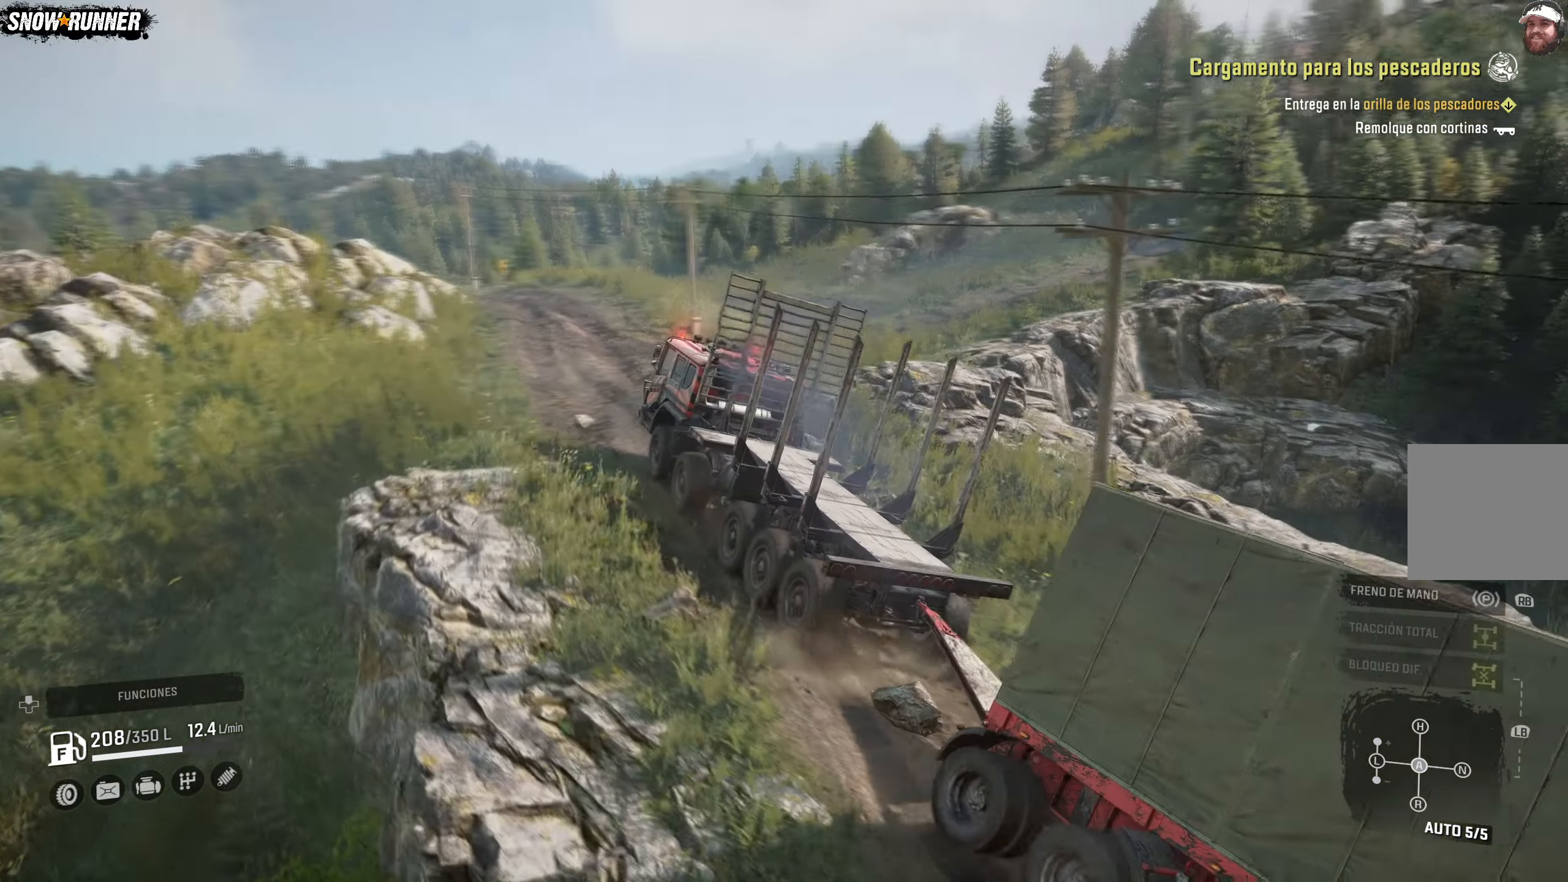
{"buttons": ["R2"], "left_stick": "center", "right_stick": "center", "events": []}
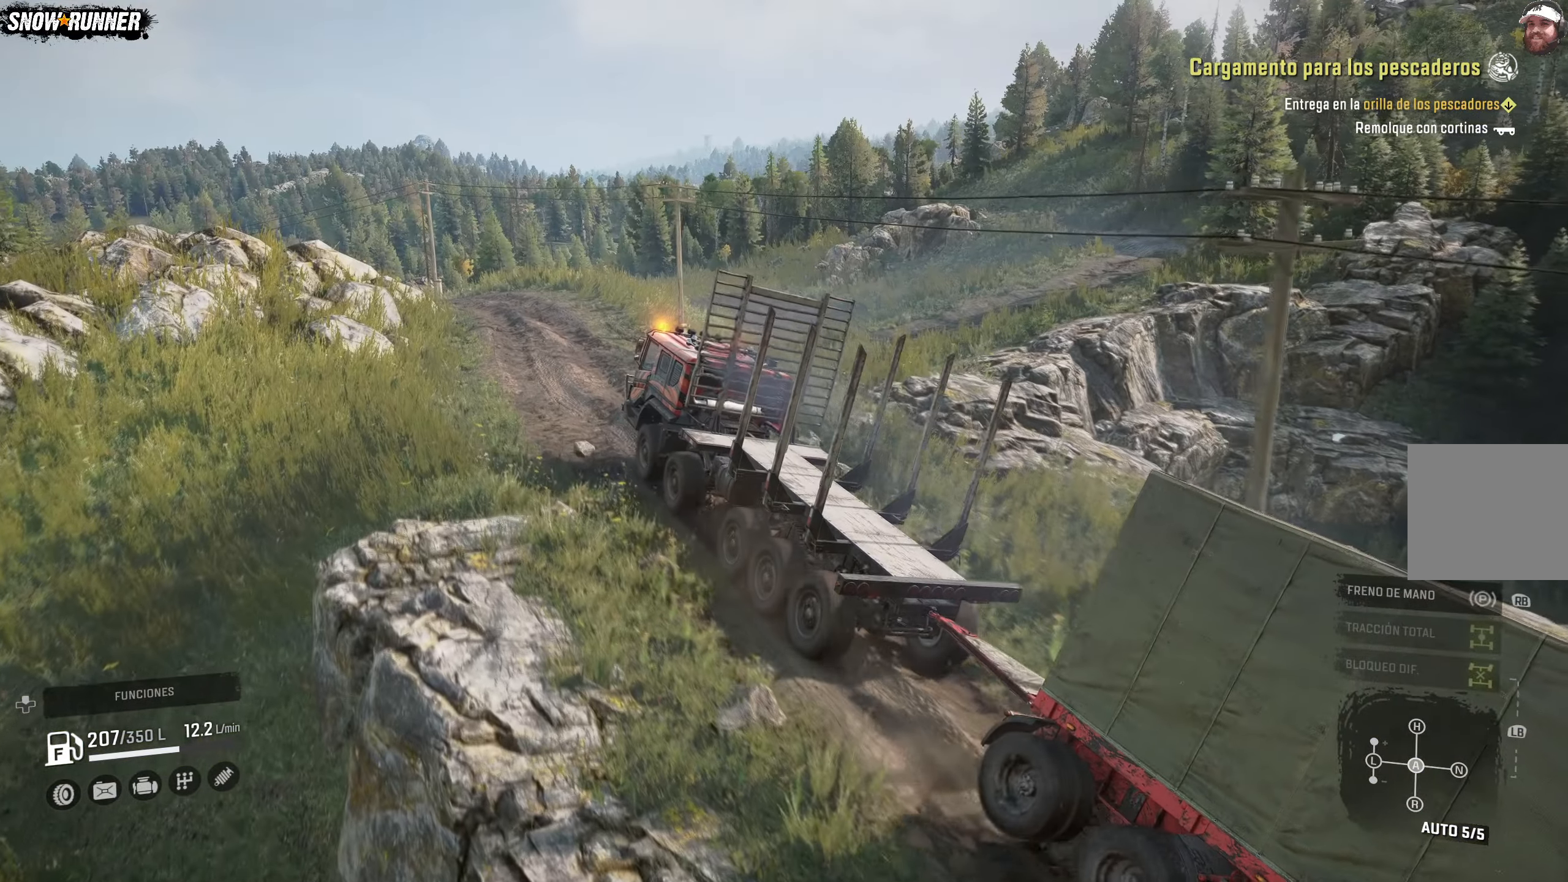
{"buttons": ["R2"], "left_stick": "center", "right_stick": "center", "events": []}
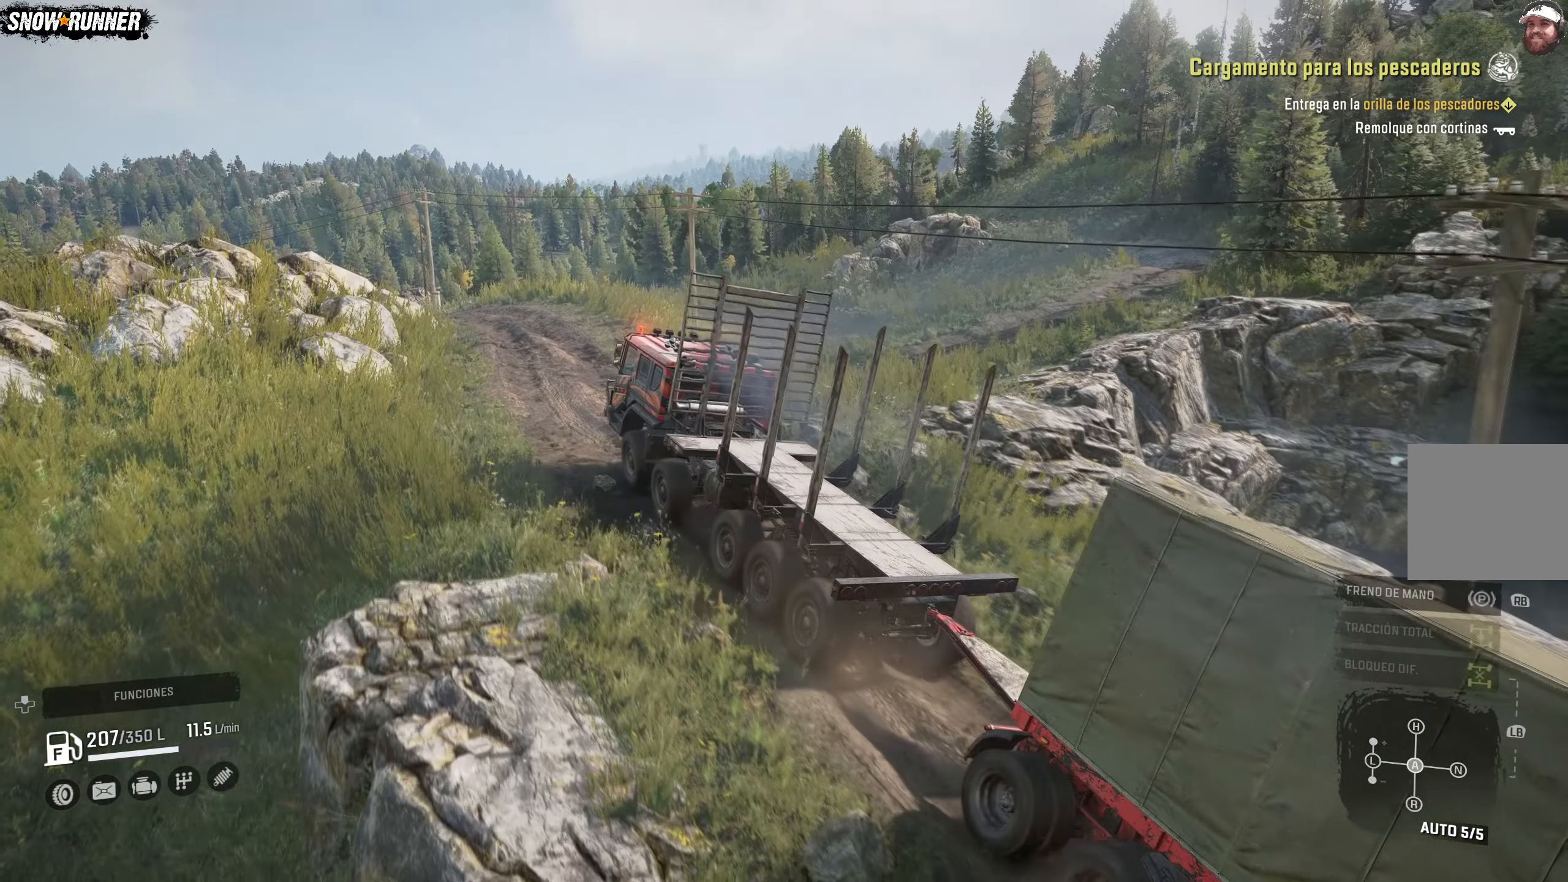
{"buttons": ["R2"], "left_stick": "center", "right_stick": "center", "events": []}
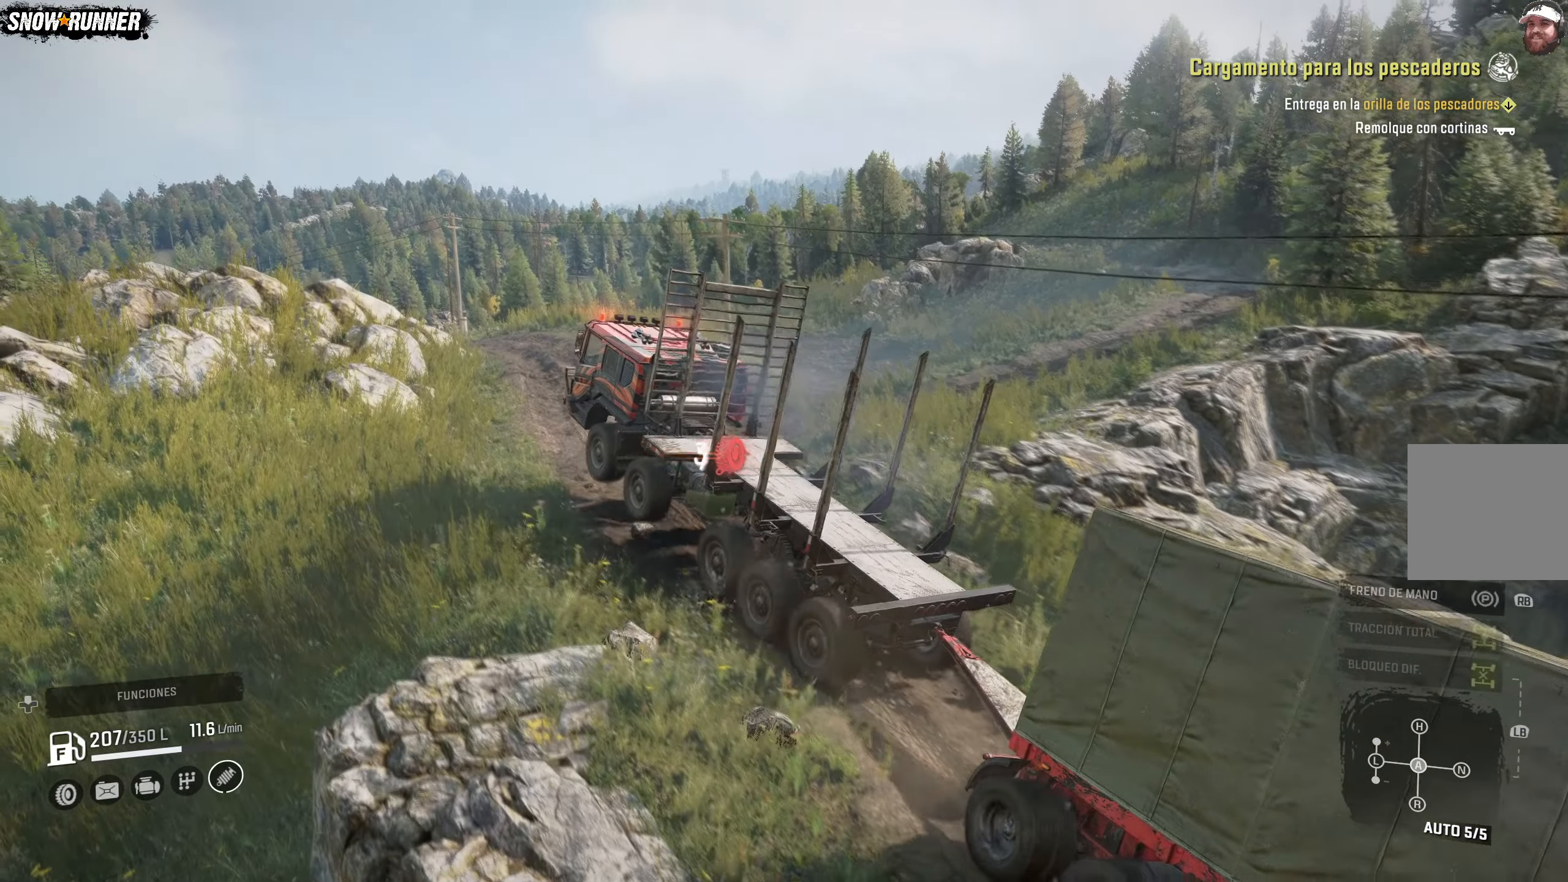
{"buttons": ["R2"], "left_stick": "up-right", "right_stick": "center", "events": [[133, "left_stick", "up-right"]]}
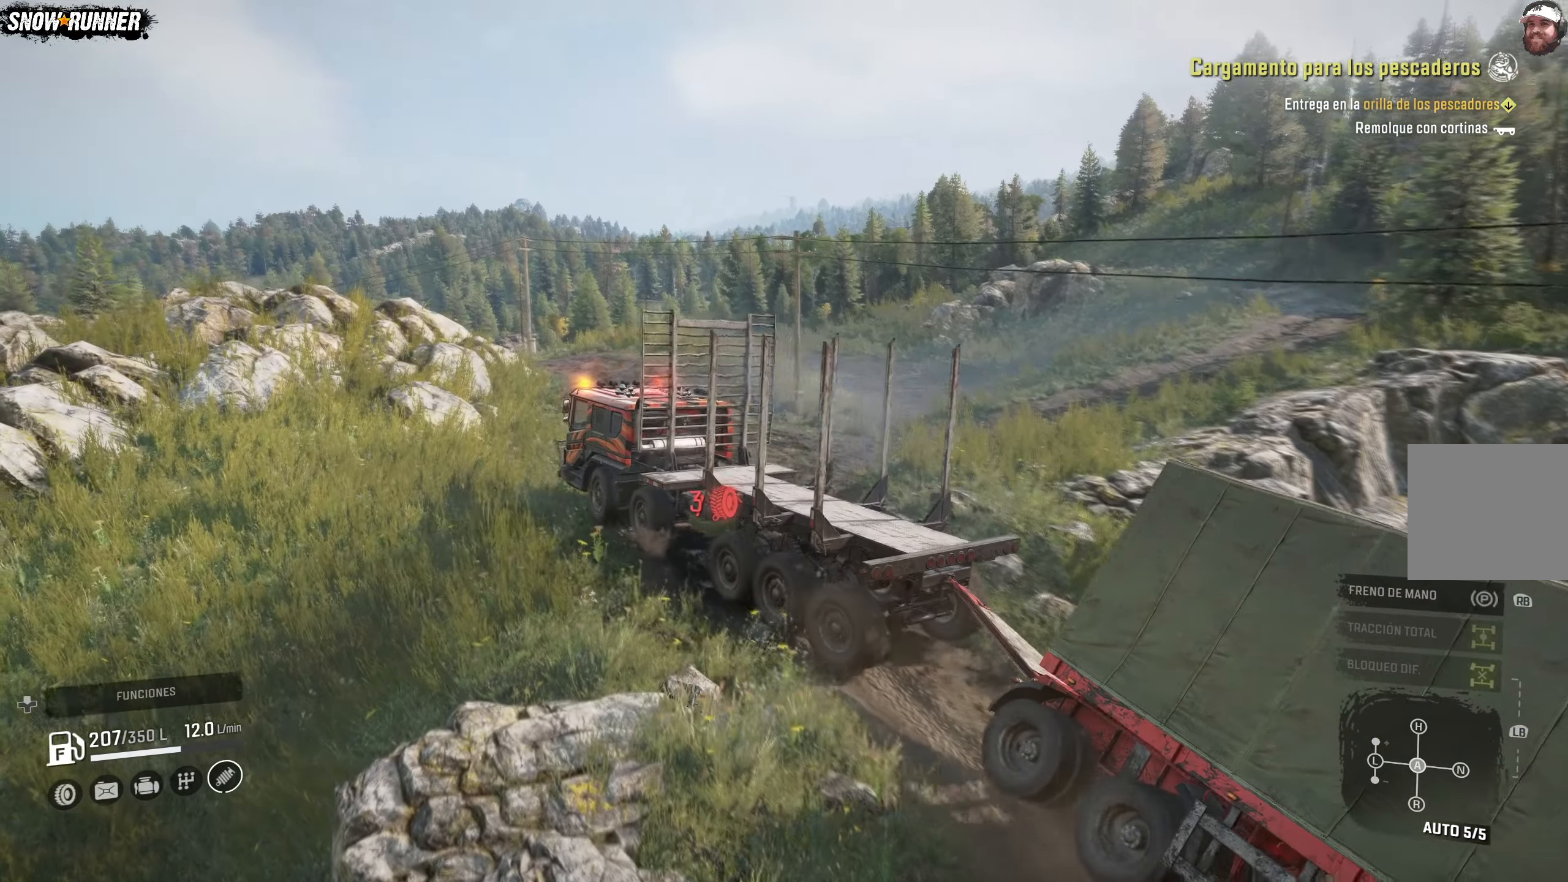
{"buttons": ["R2"], "left_stick": "up-right", "right_stick": "down-left", "events": [[167, "right_stick", "down-left"]]}
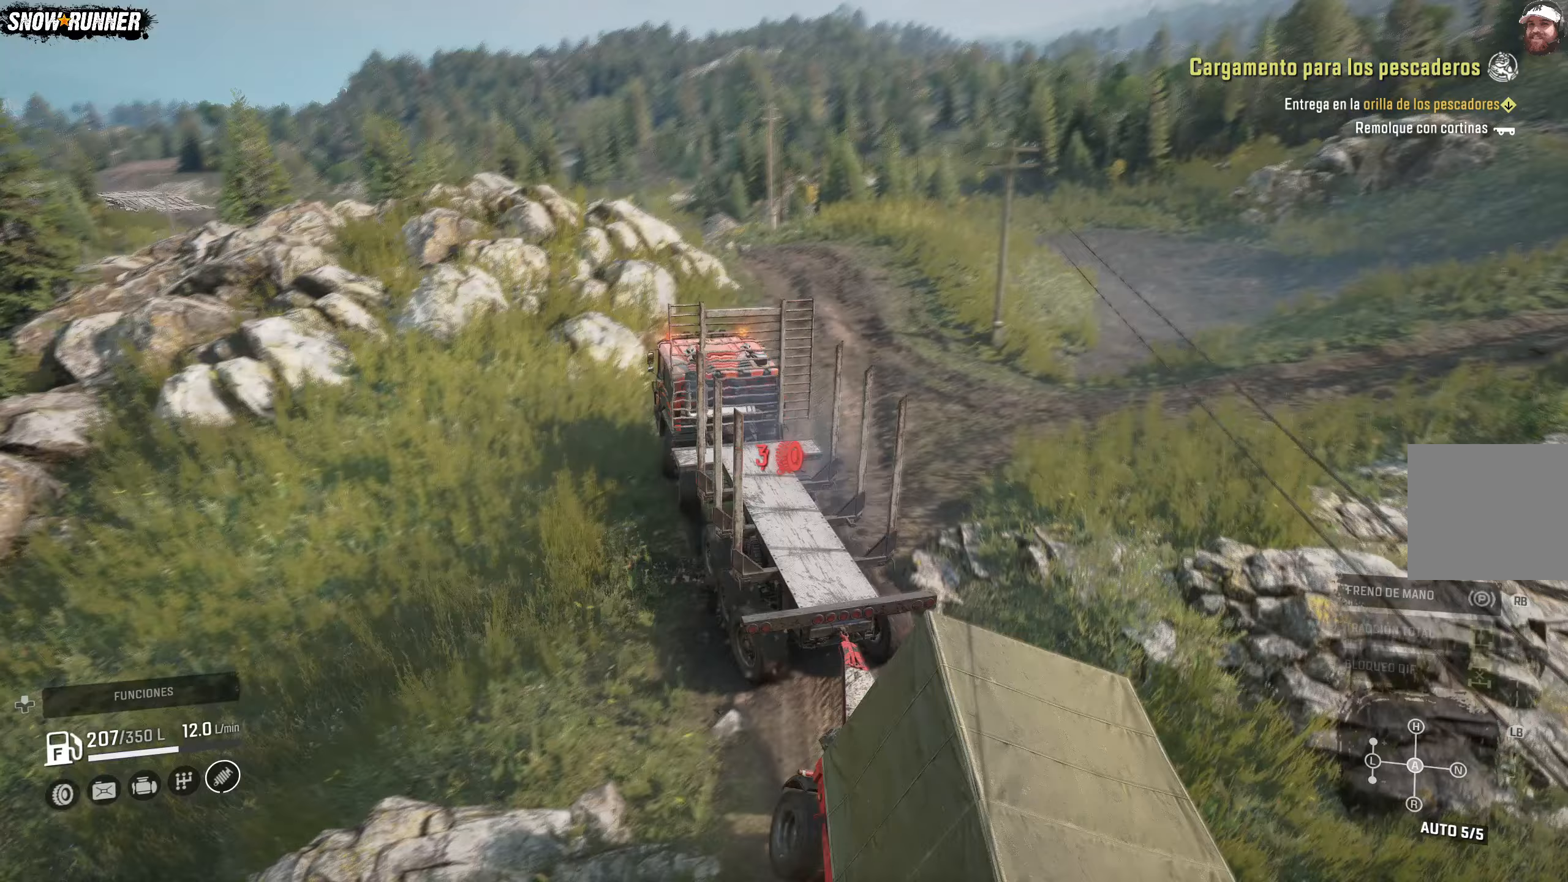
{"buttons": ["R2"], "left_stick": "up-right", "right_stick": "center", "events": [[167, "right_stick", "center"]]}
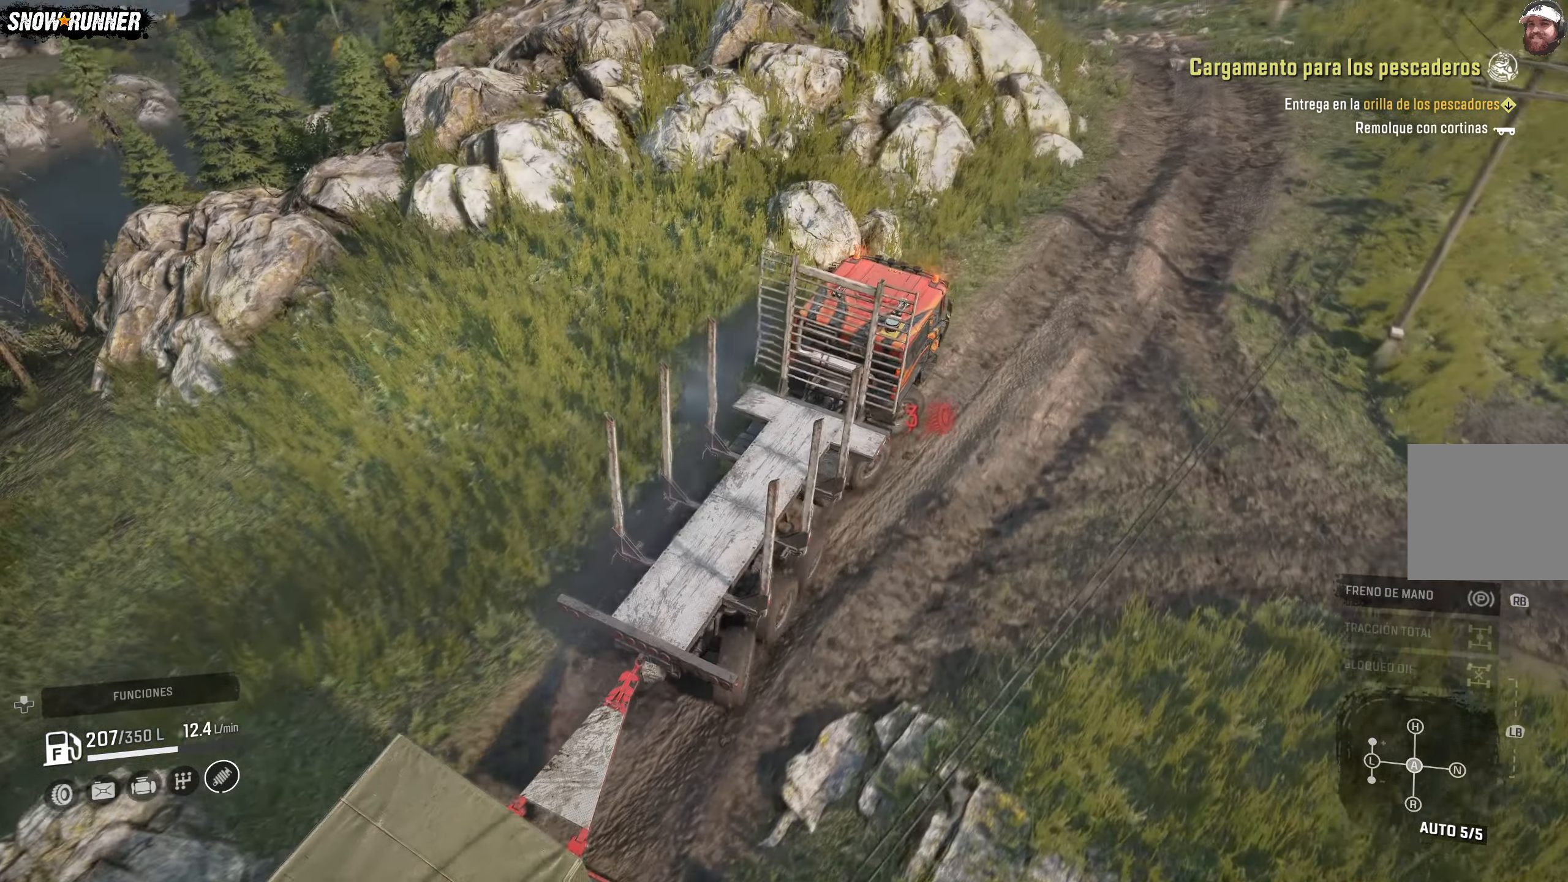
{"buttons": ["R2"], "left_stick": "center", "right_stick": "up-right", "events": [[333, "left_stick", "center"], [400, "right_stick", "up-right"]]}
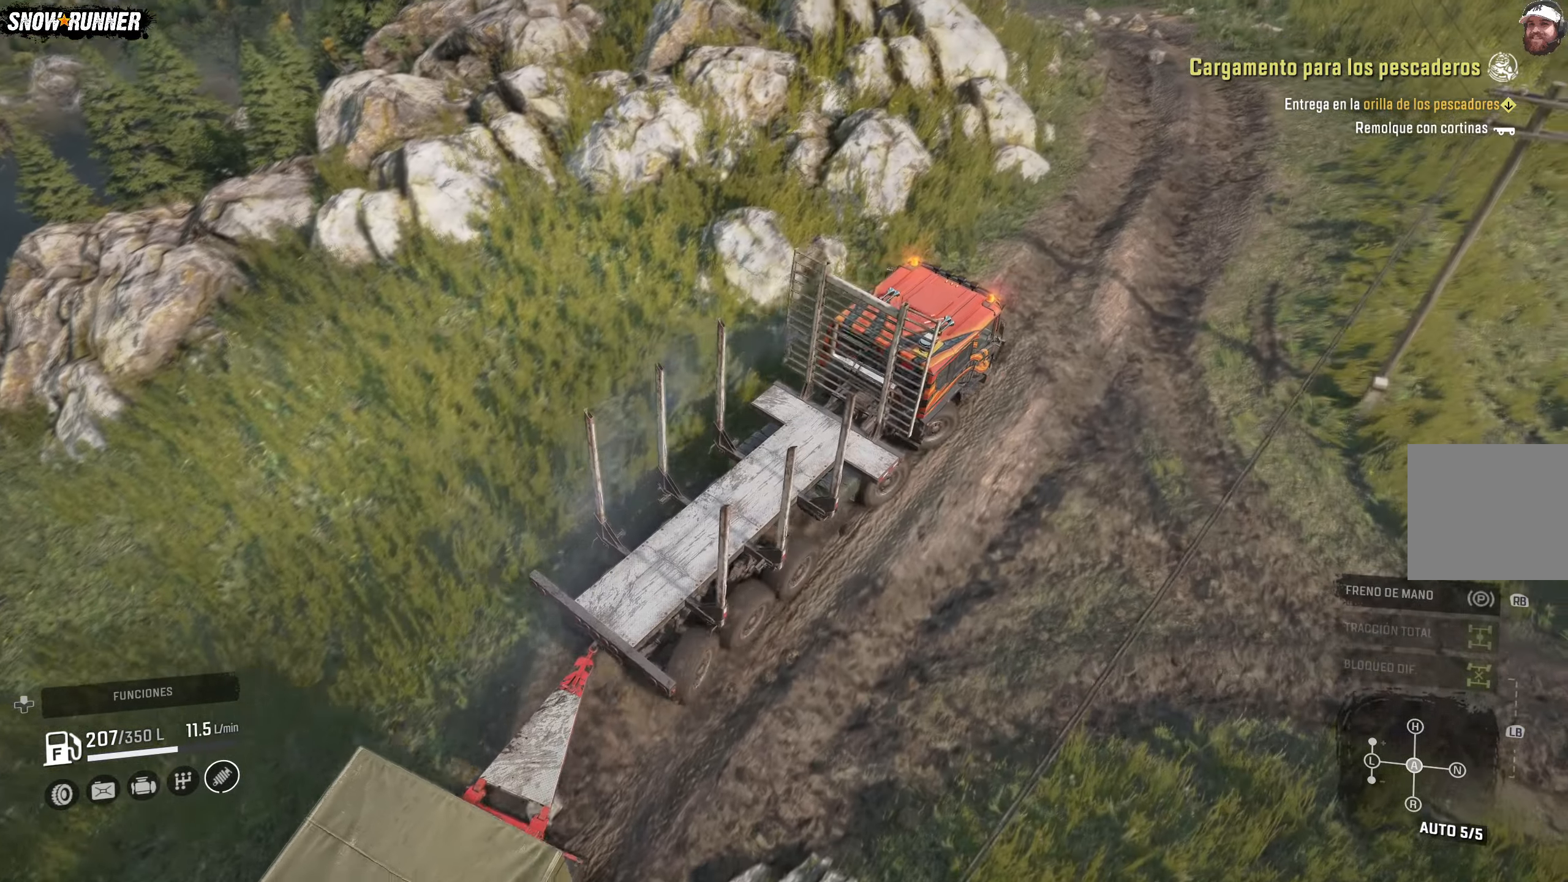
{"buttons": ["R2"], "left_stick": "left", "right_stick": "center", "events": [[200, "left_stick", "left"], [233, "right_stick", "center"]]}
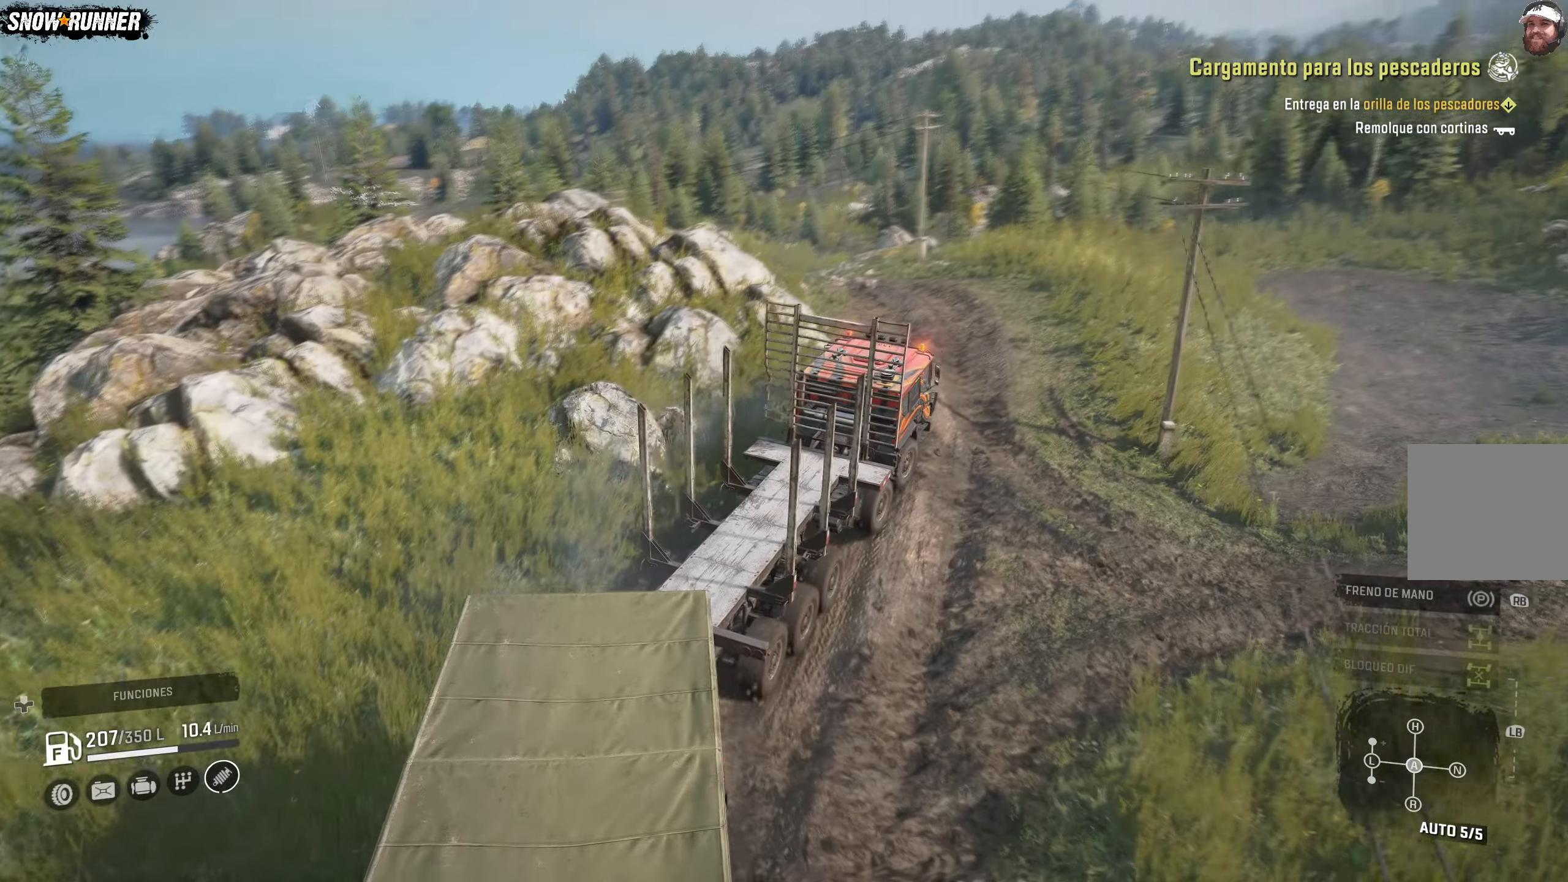
{"buttons": ["R2"], "left_stick": "left", "right_stick": "center", "events": [[100, "left_stick", "center"], [200, "left_stick", "left"]]}
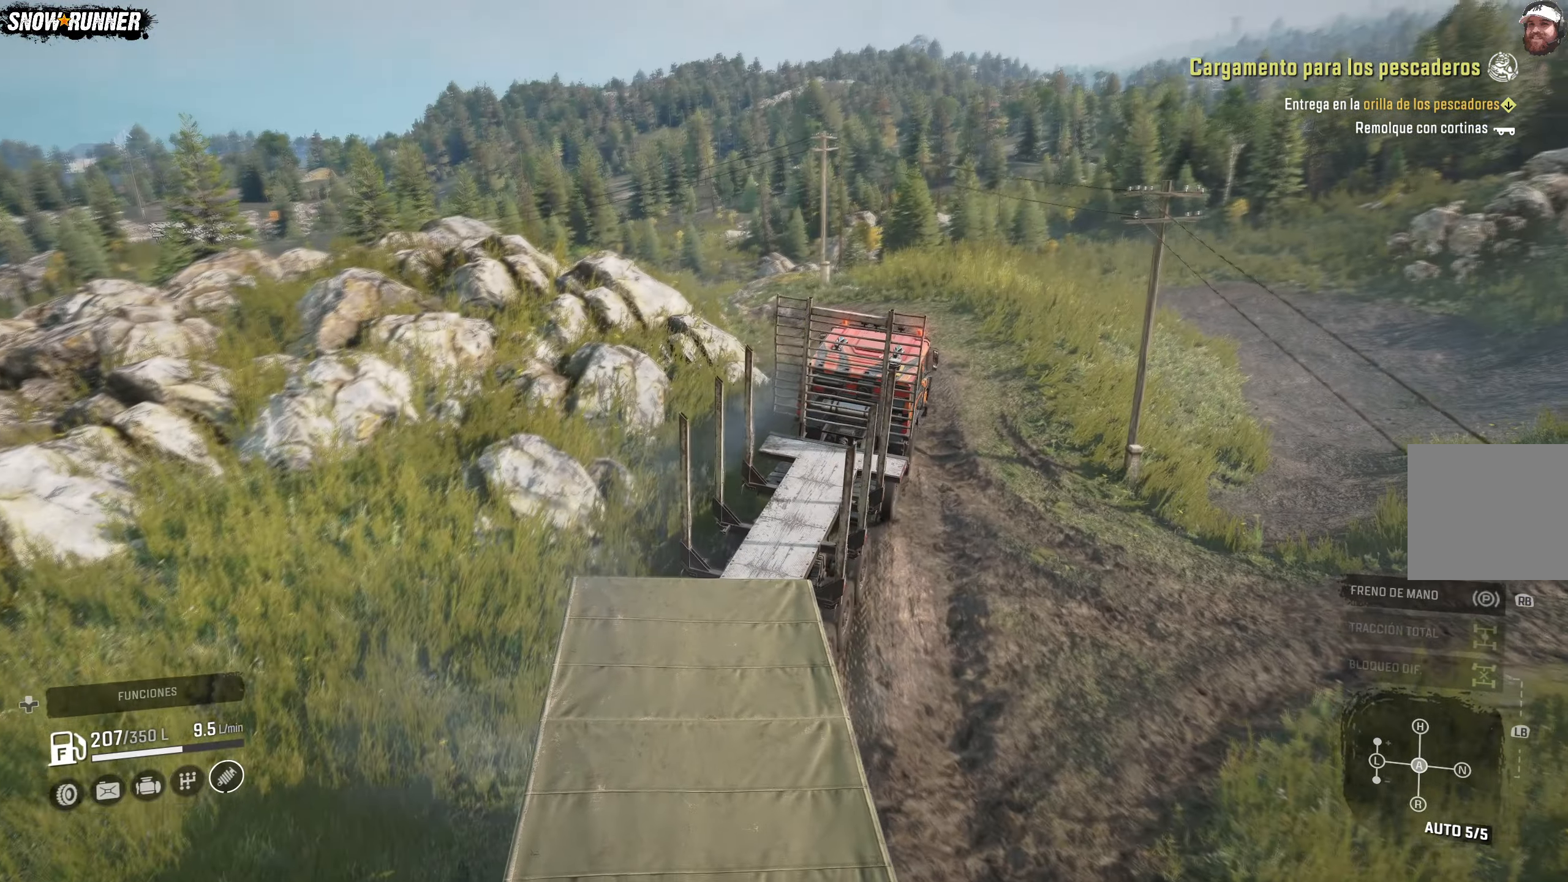
{"buttons": ["R2"], "left_stick": "up-left", "right_stick": "center", "events": [[133, "left_stick", "up-left"]]}
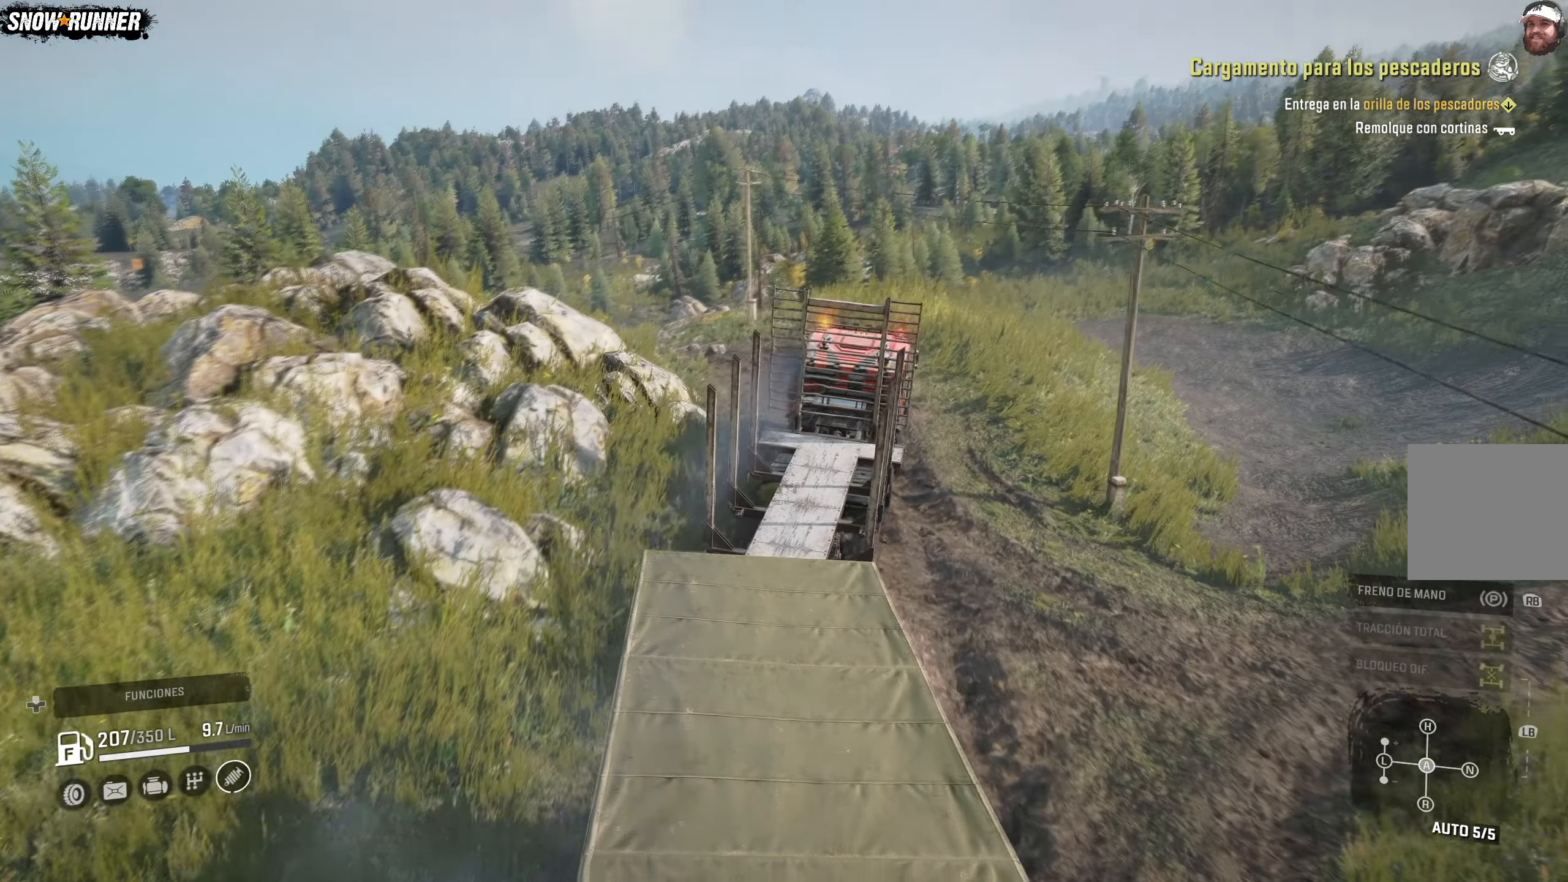
{"buttons": ["R2"], "left_stick": "up-left", "right_stick": "down-left", "events": [[217, "right_stick", "down-left"]]}
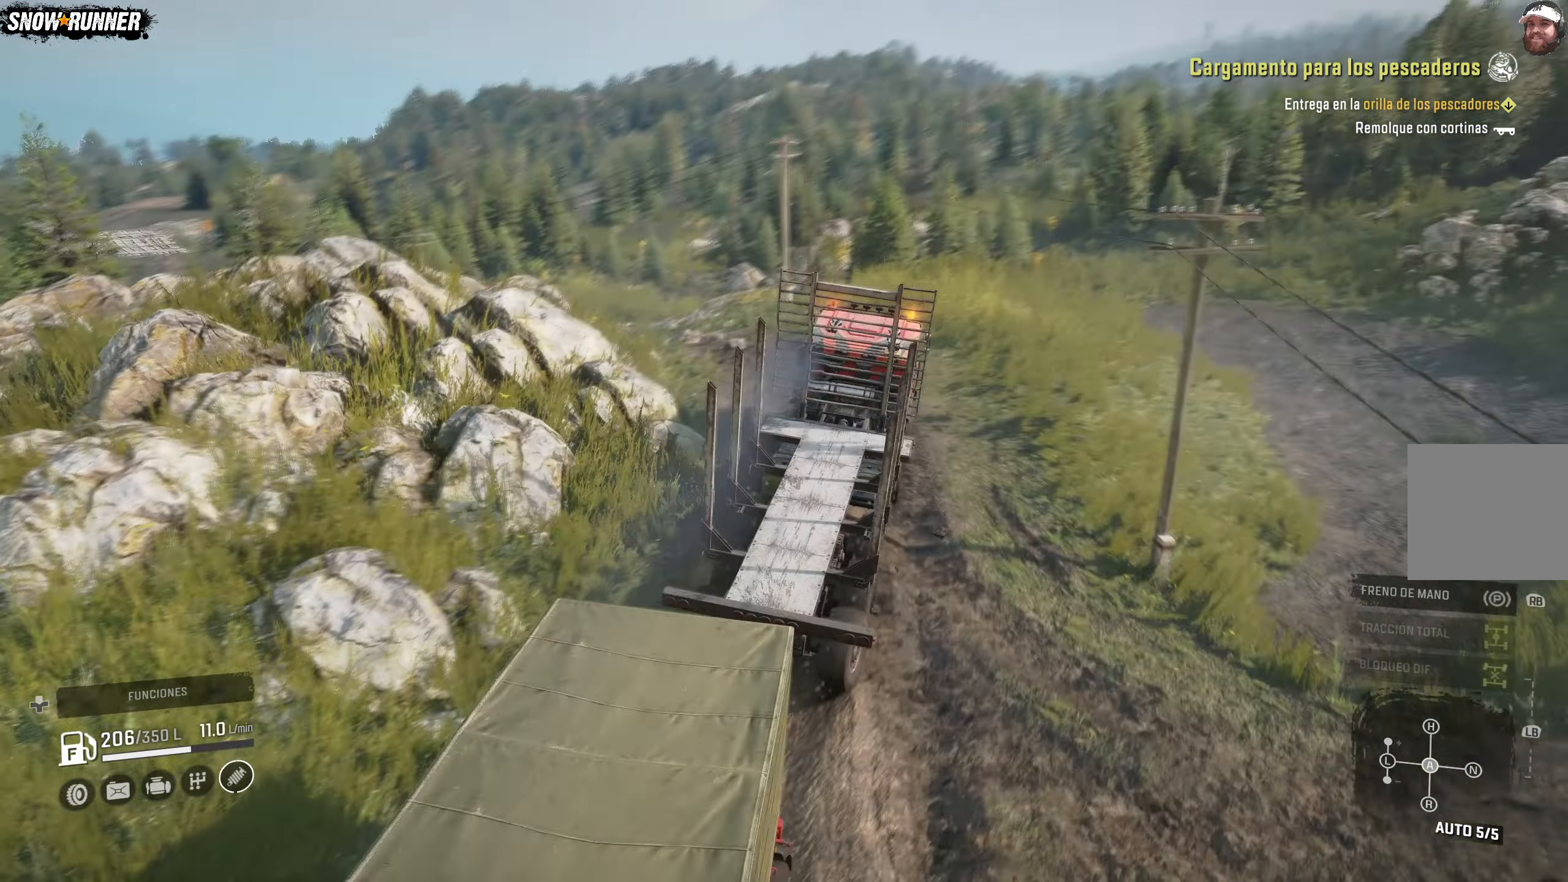
{"buttons": ["R2"], "left_stick": "center", "right_stick": "center", "events": [[33, "right_stick", "center"], [433, "left_stick", "center"]]}
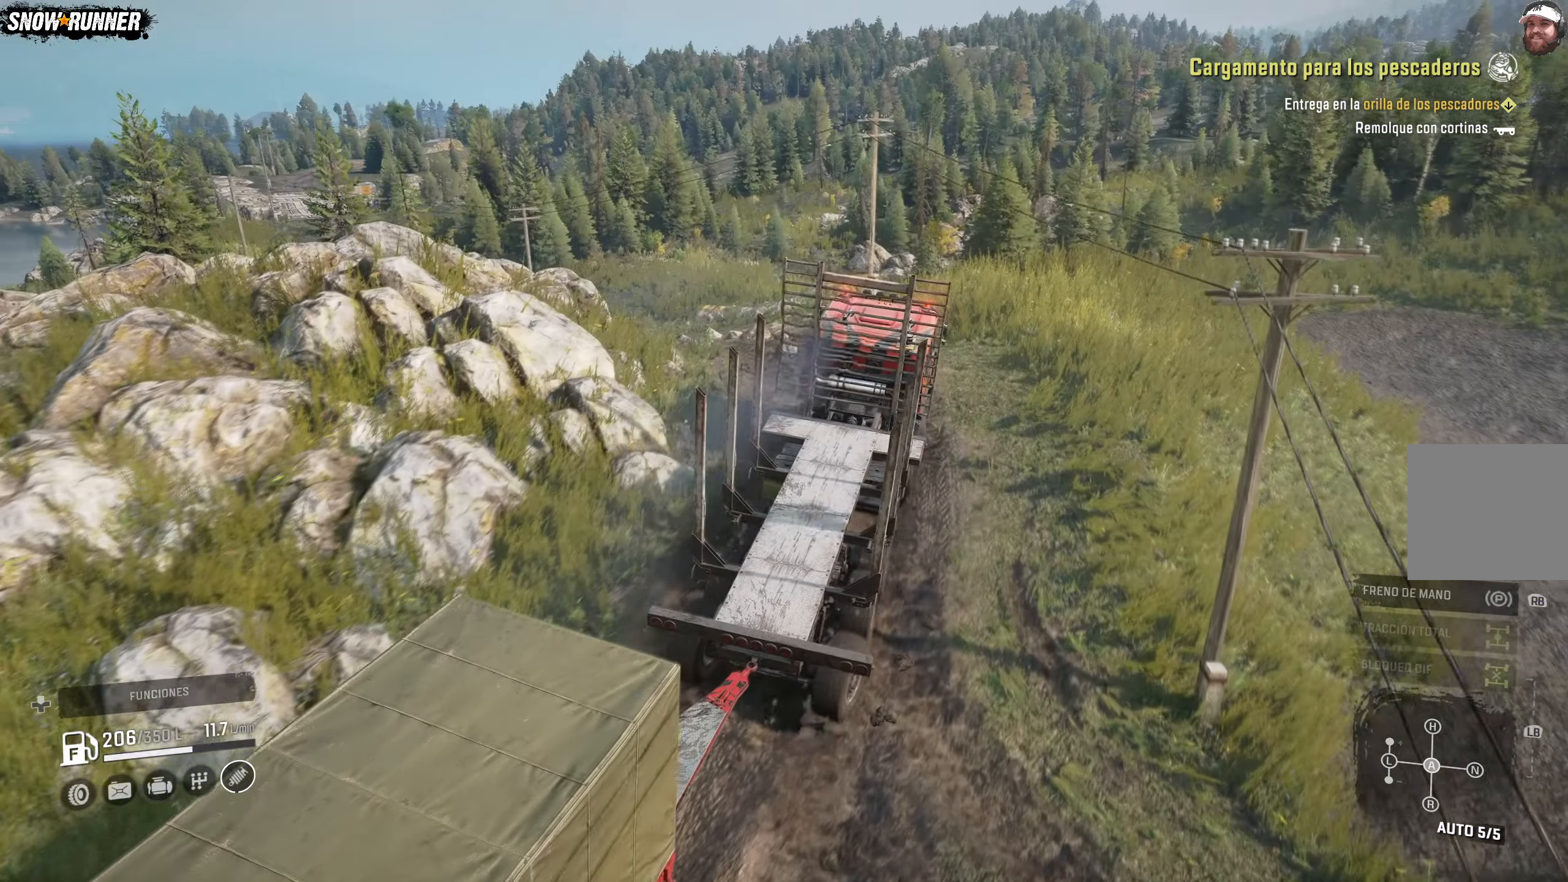
{"buttons": ["R2"], "left_stick": "up-left", "right_stick": "center", "events": [[267, "left_stick", "up-left"]]}
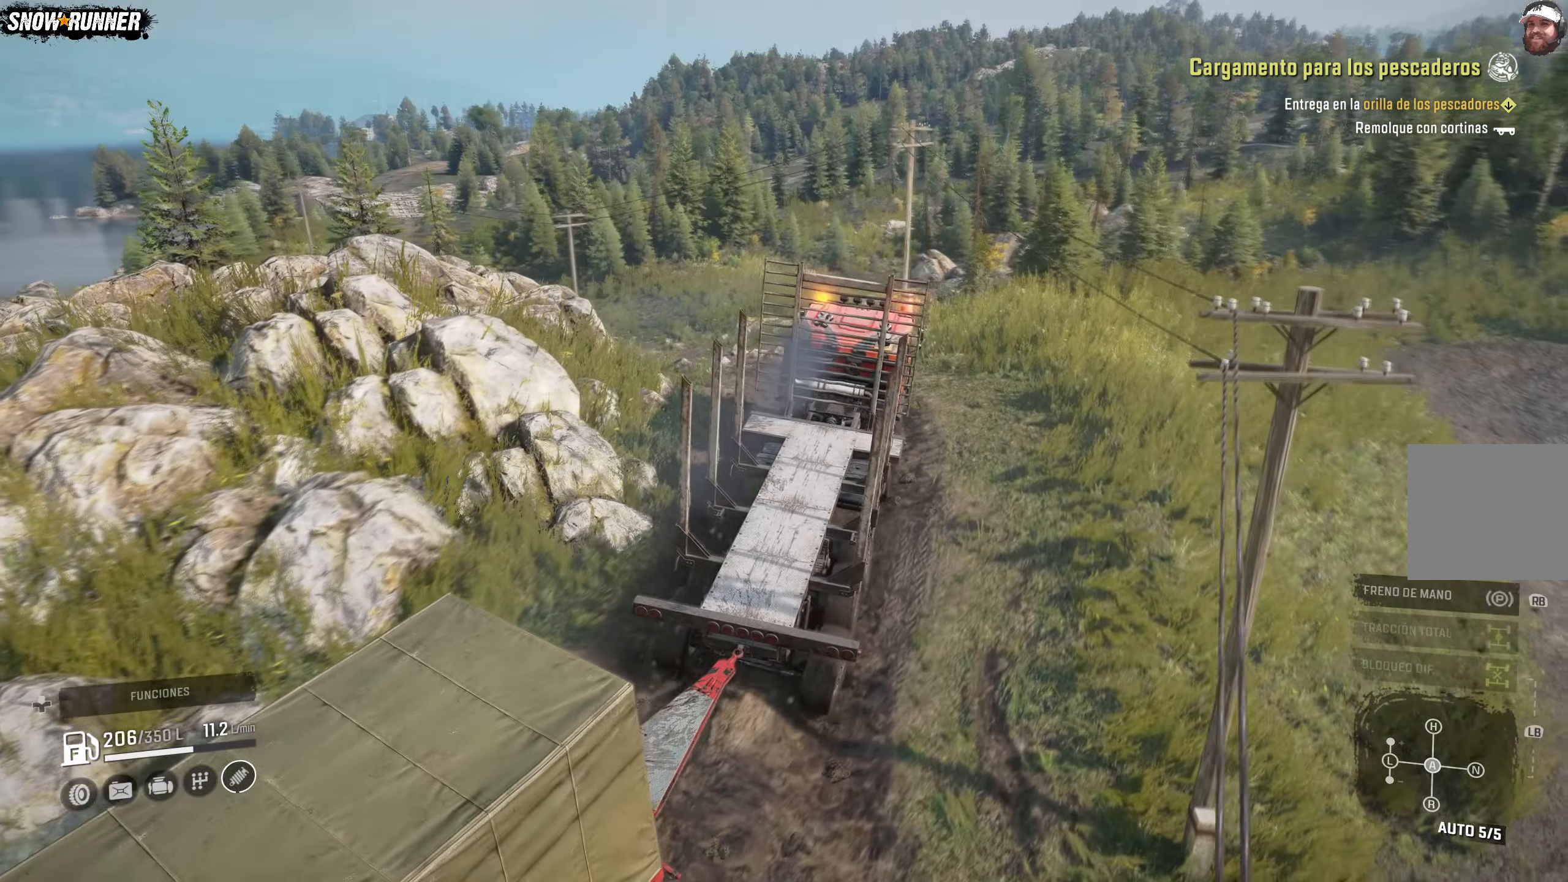
{"buttons": ["R2"], "left_stick": "center", "right_stick": "center", "events": [[483, "left_stick", "center"]]}
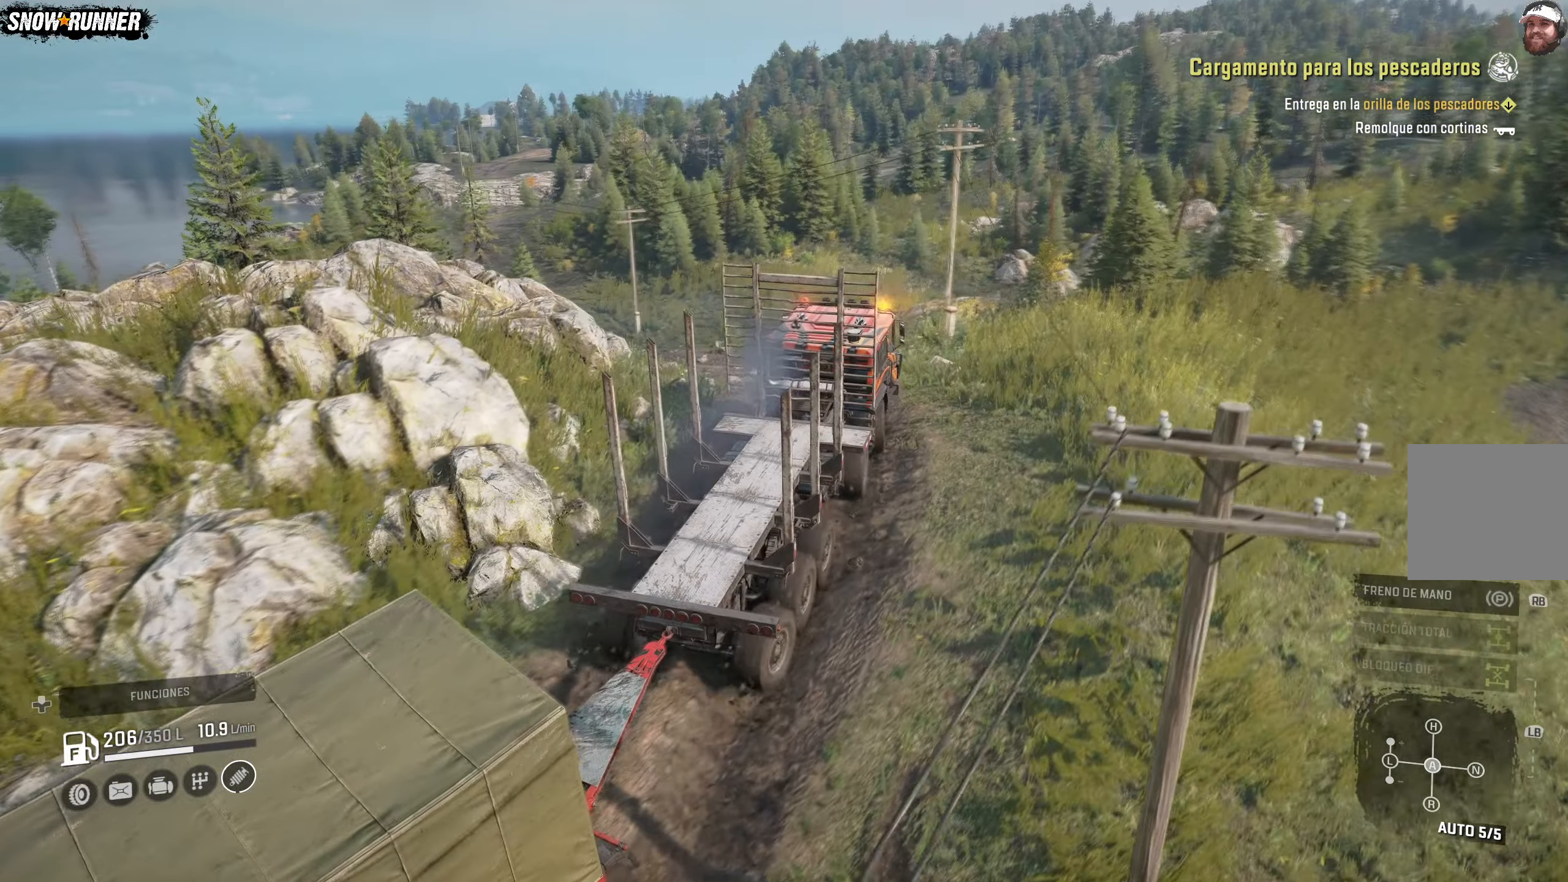
{"buttons": ["R2"], "left_stick": "center", "right_stick": "center", "events": [[200, "left_stick", "up-left"], [500, "left_stick", "center"]]}
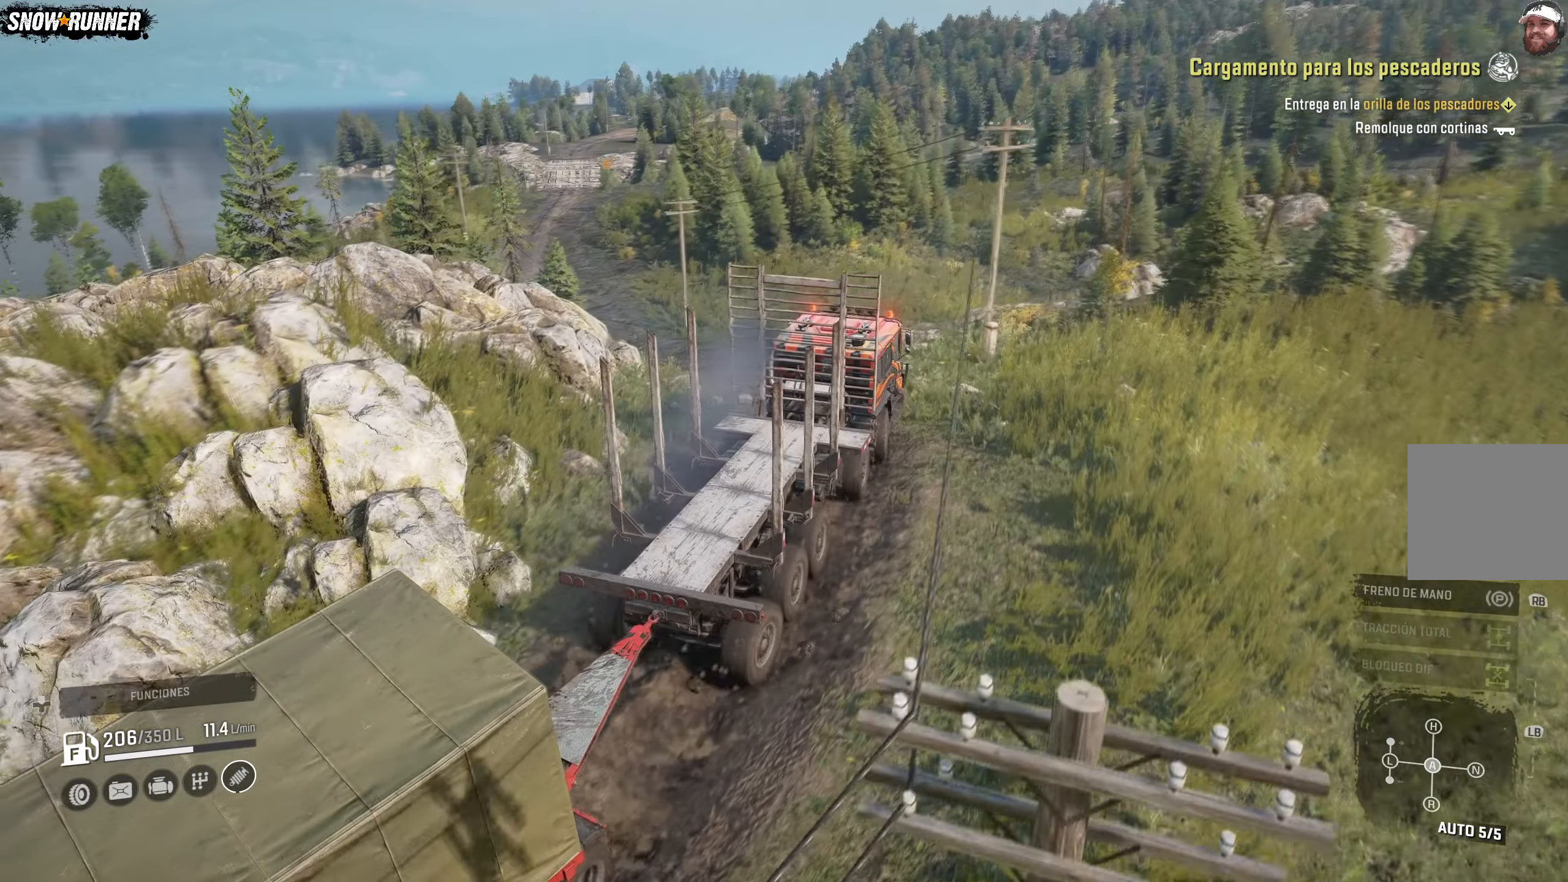
{"buttons": ["R2"], "left_stick": "center", "right_stick": "center", "events": [[167, "left_stick", "left"], [417, "left_stick", "center"]]}
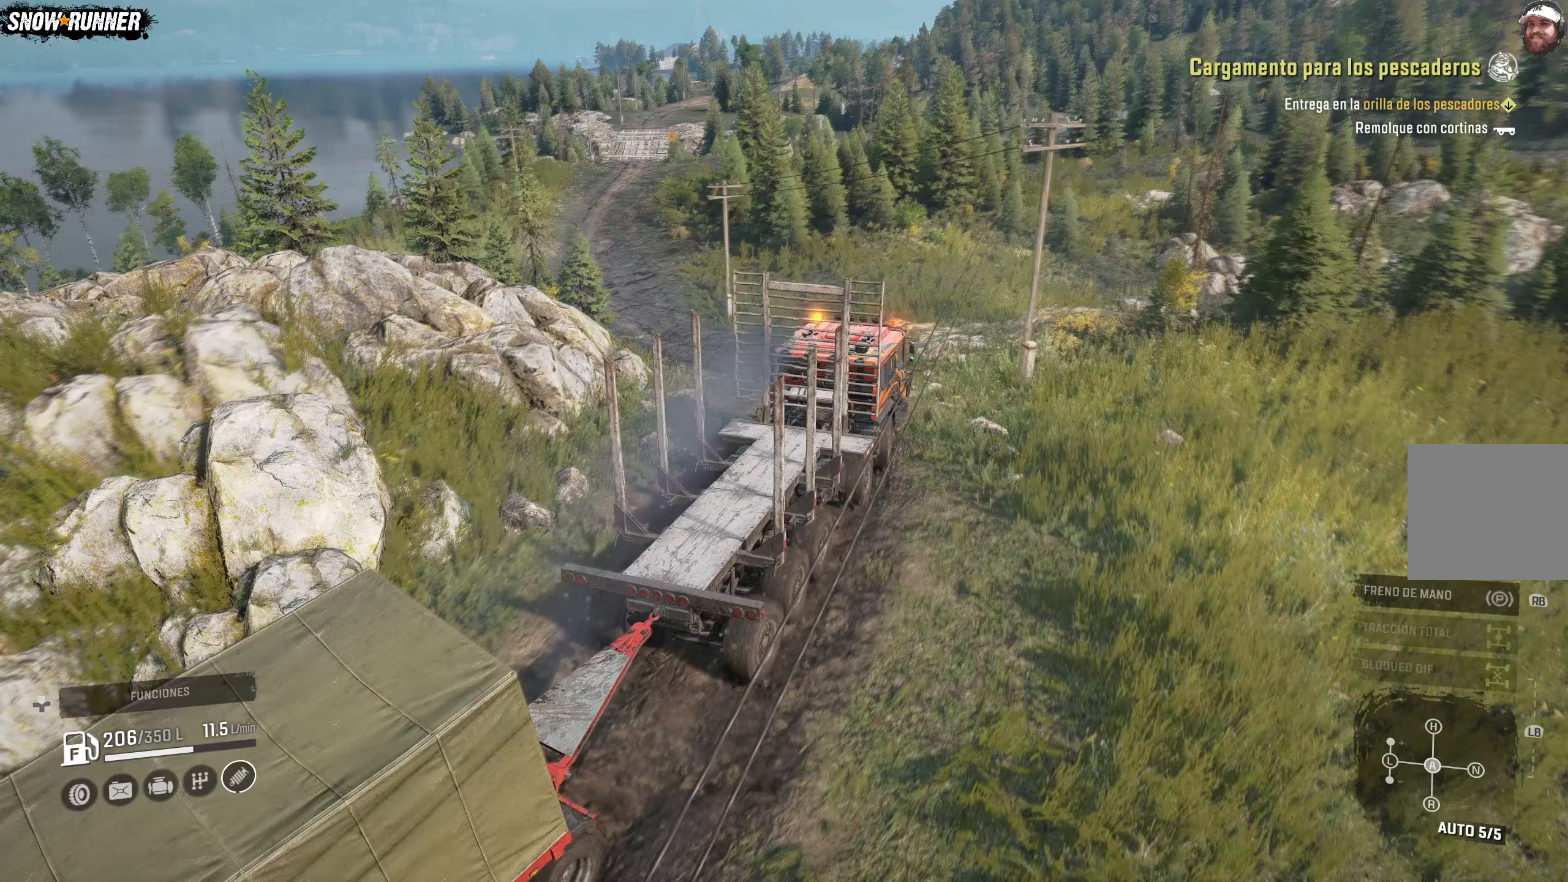
{"buttons": ["R2"], "left_stick": "up-left", "right_stick": "center", "events": [[83, "left_stick", "left"], [333, "left_stick", "up-left"]]}
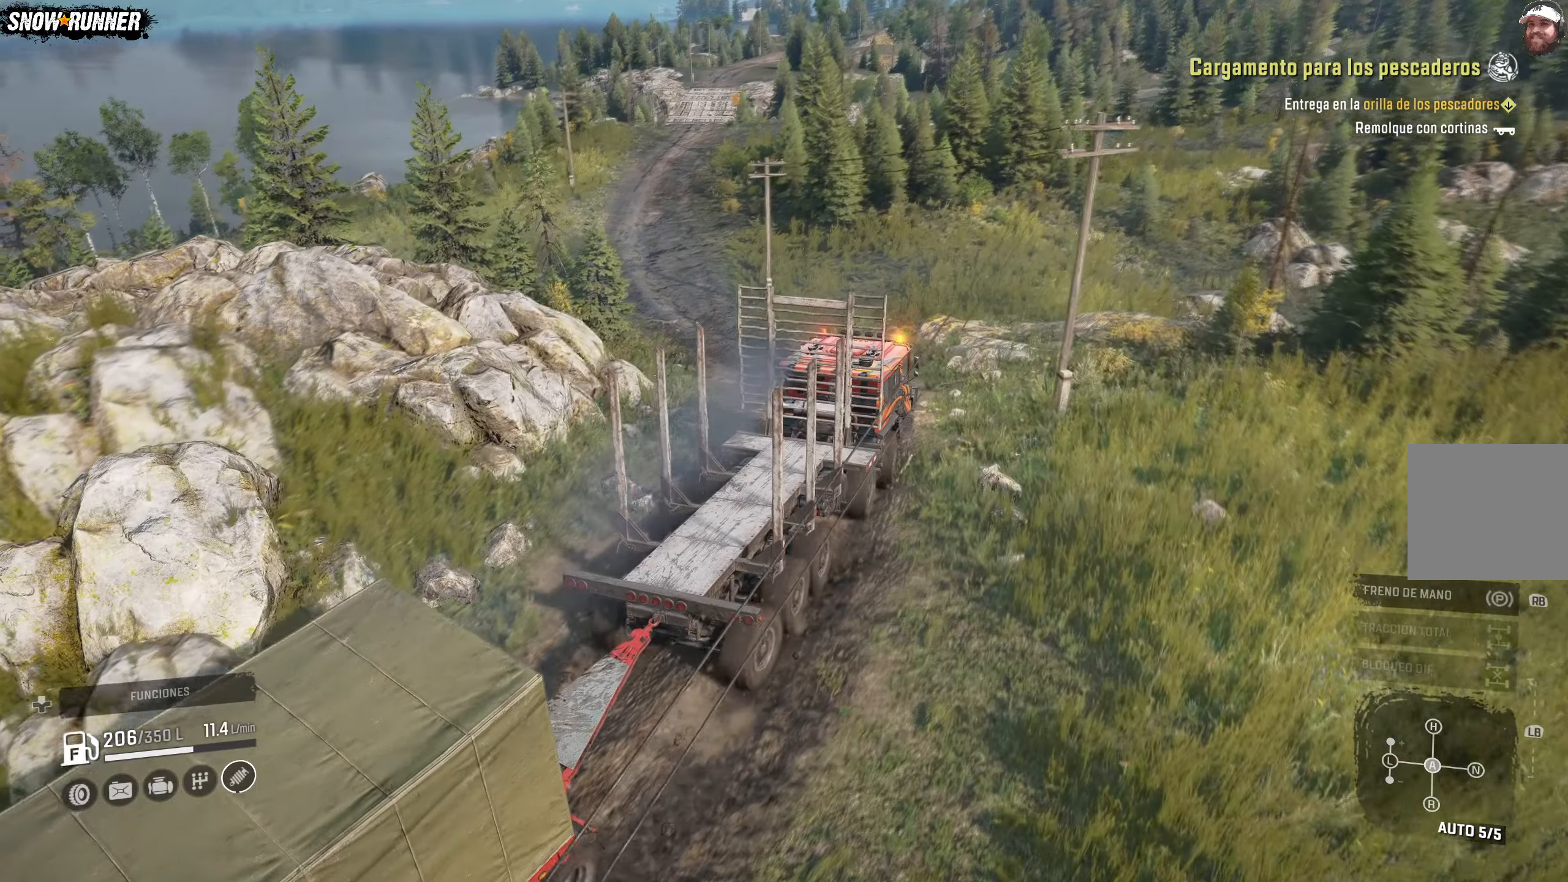
{"buttons": ["R2"], "left_stick": "center", "right_stick": "center", "events": [[367, "left_stick", "center"]]}
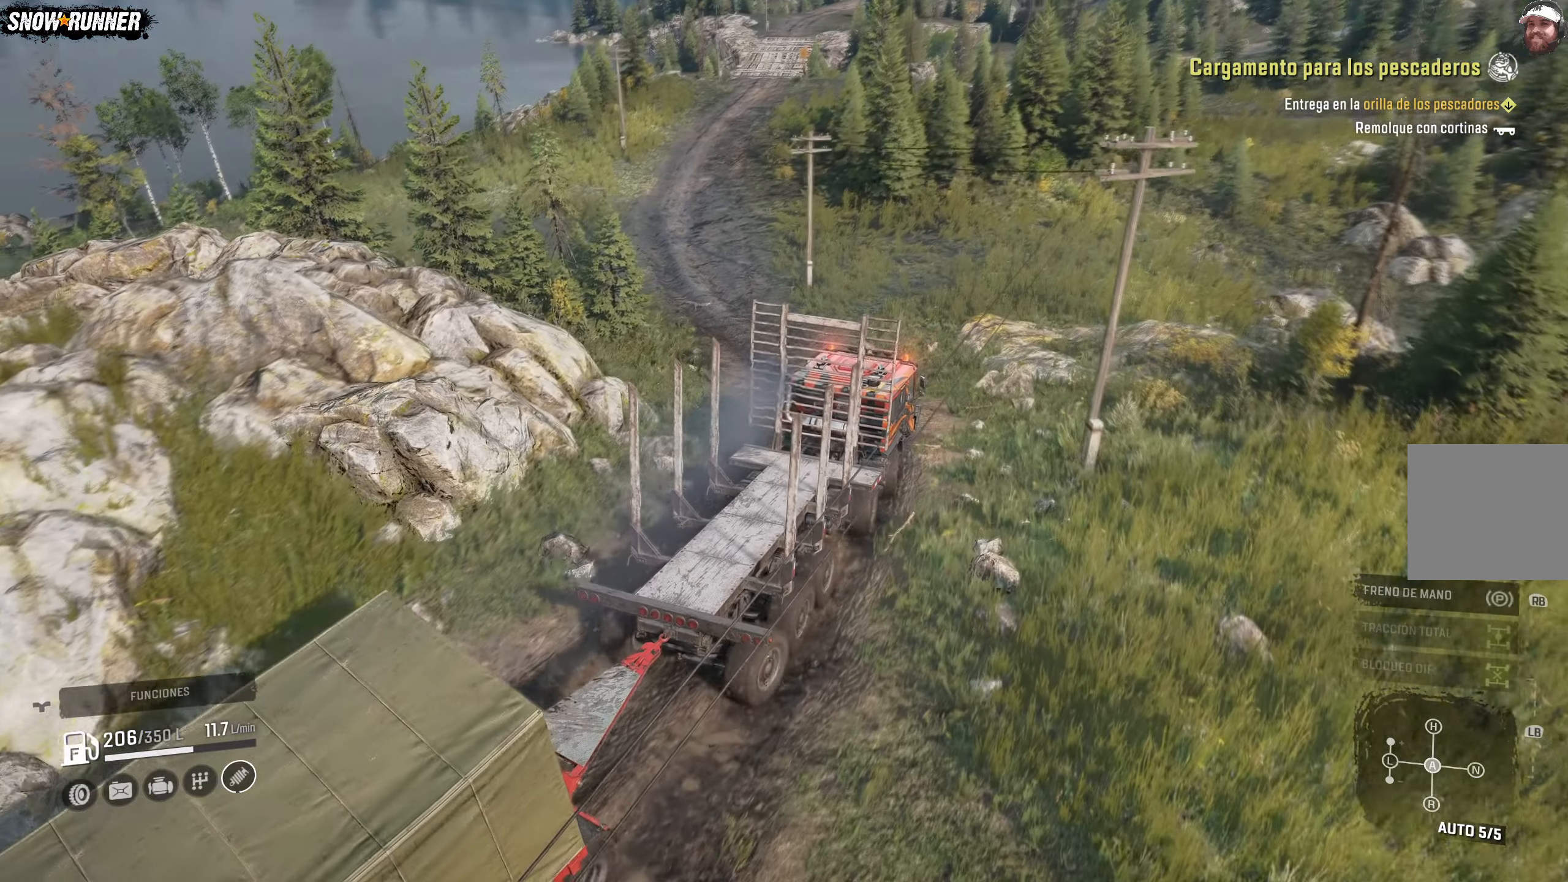
{"buttons": ["R2"], "left_stick": "up-left", "right_stick": "center", "events": [[17, "left_stick", "left"], [183, "left_stick", "up-left"]]}
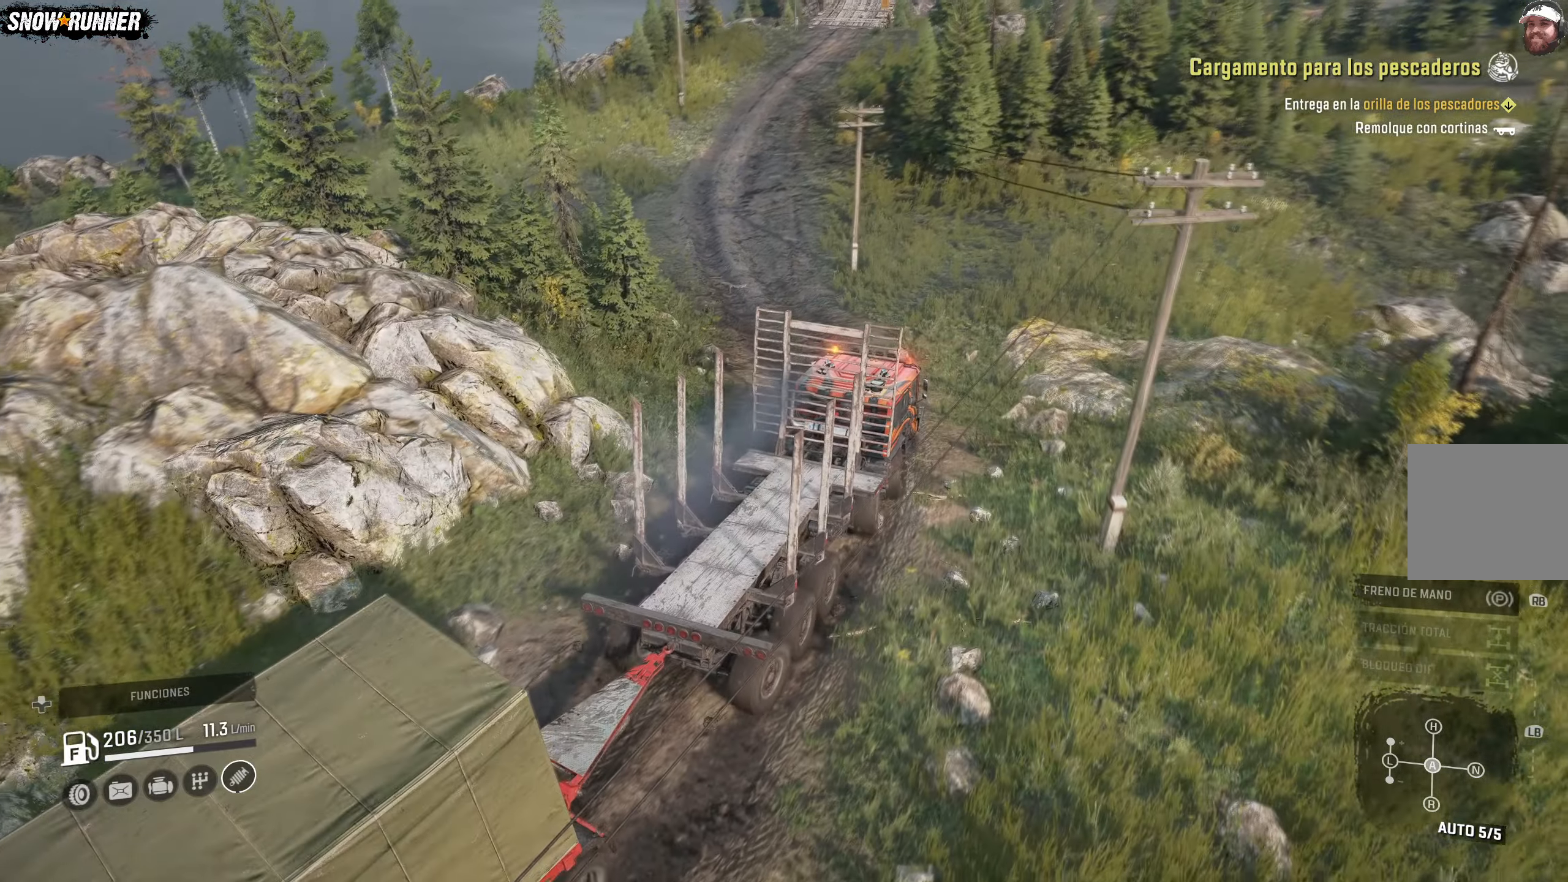
{"buttons": ["R2"], "left_stick": "up-left", "right_stick": "center", "events": []}
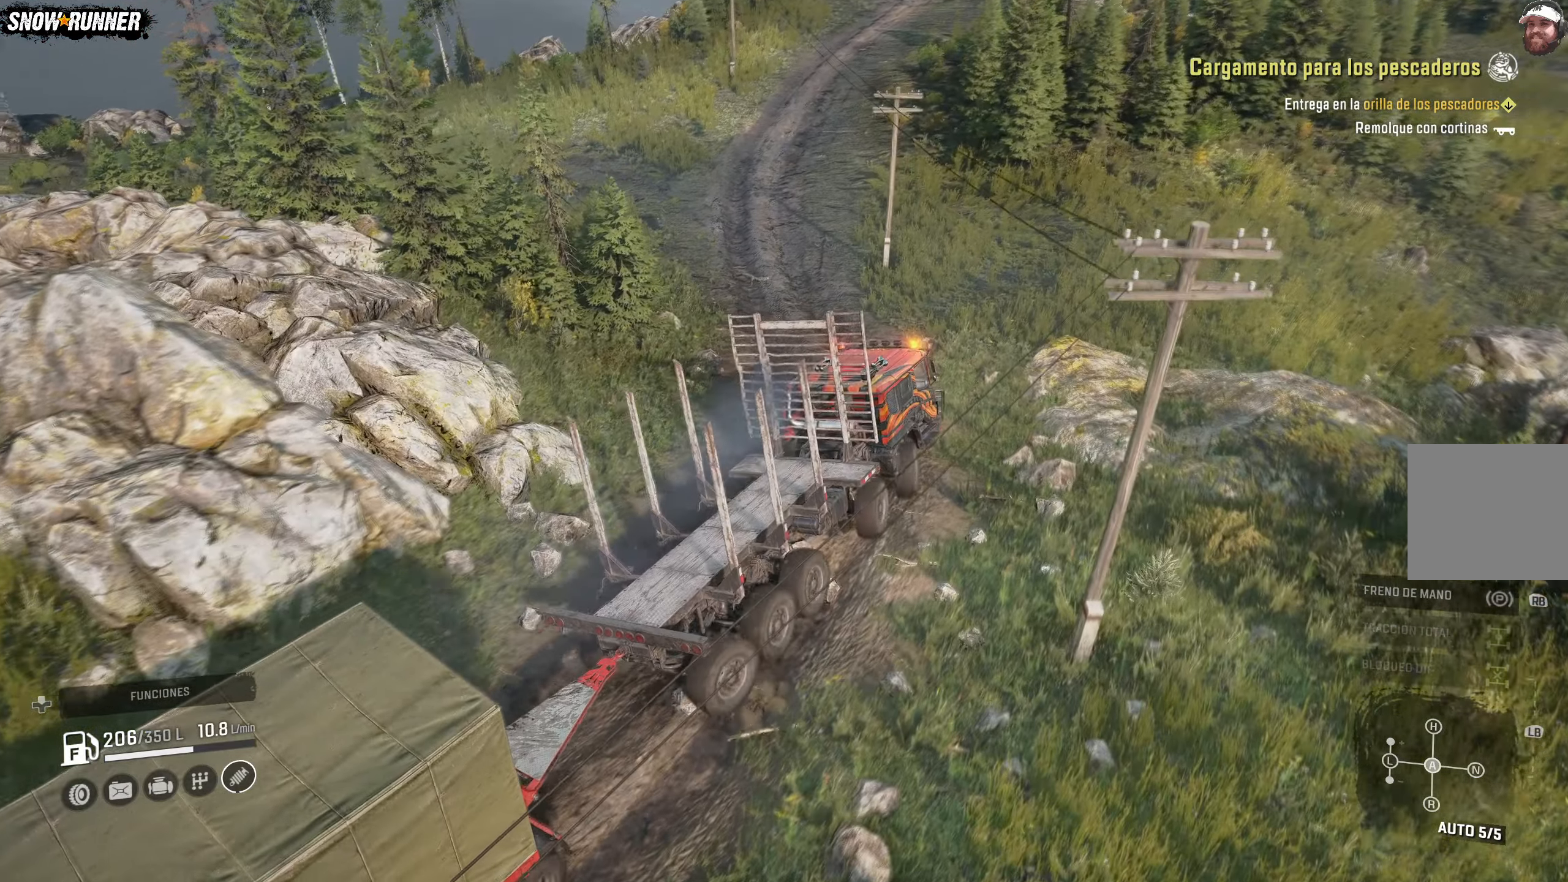
{"buttons": ["R2"], "left_stick": "left", "right_stick": "center", "events": [[350, "left_stick", "center"], [450, "left_stick", "left"]]}
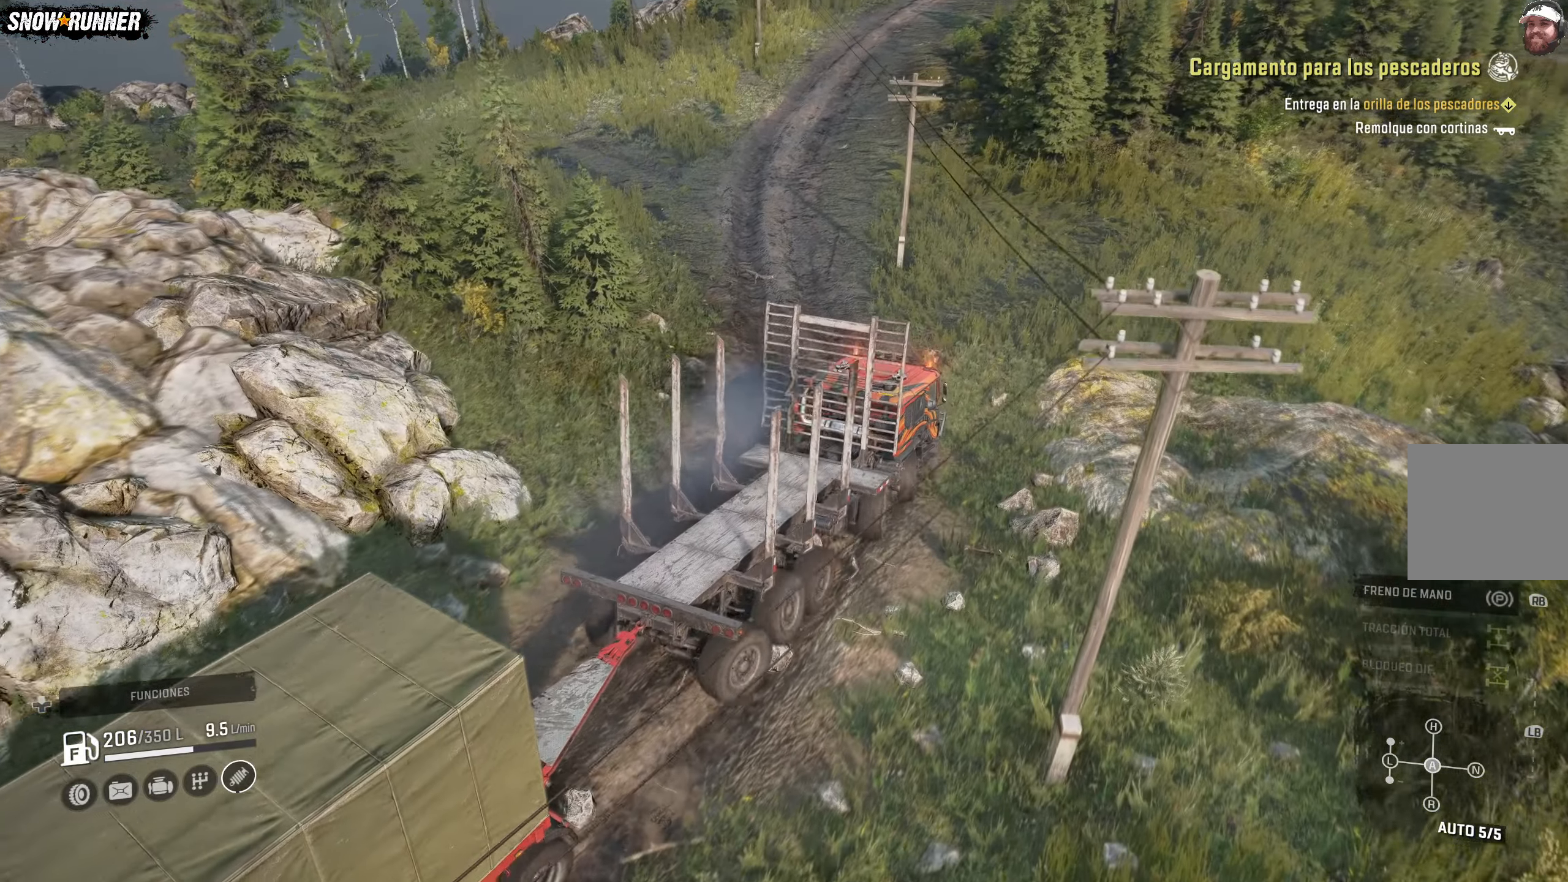
{"buttons": ["R2"], "left_stick": "center", "right_stick": "center", "events": [[317, "left_stick", "center"]]}
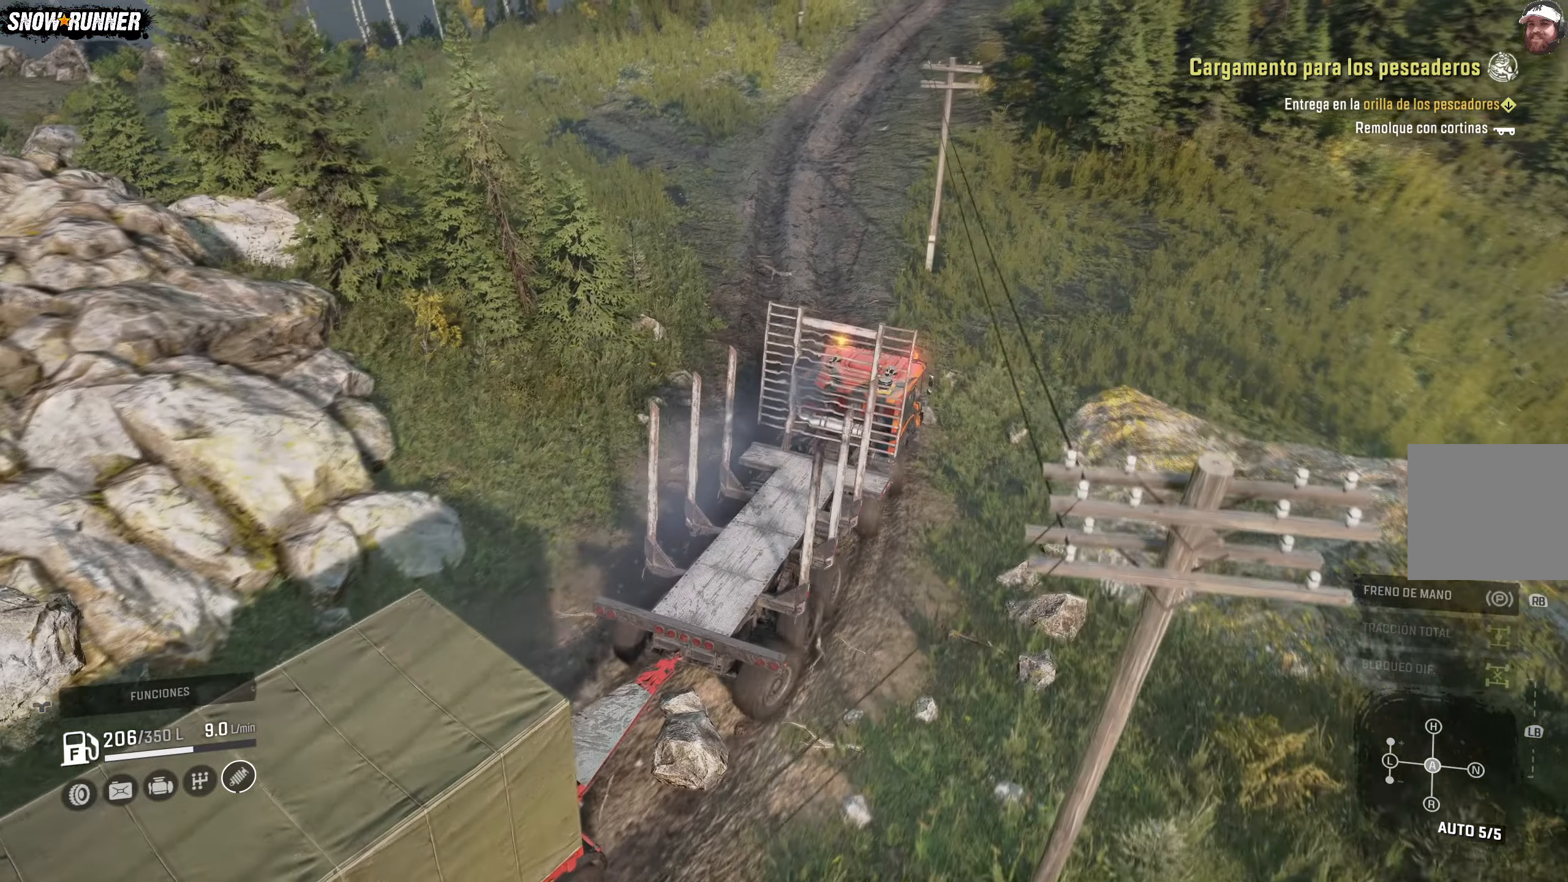
{"buttons": ["R2"], "left_stick": "left", "right_stick": "center", "events": [[283, "left_stick", "left"]]}
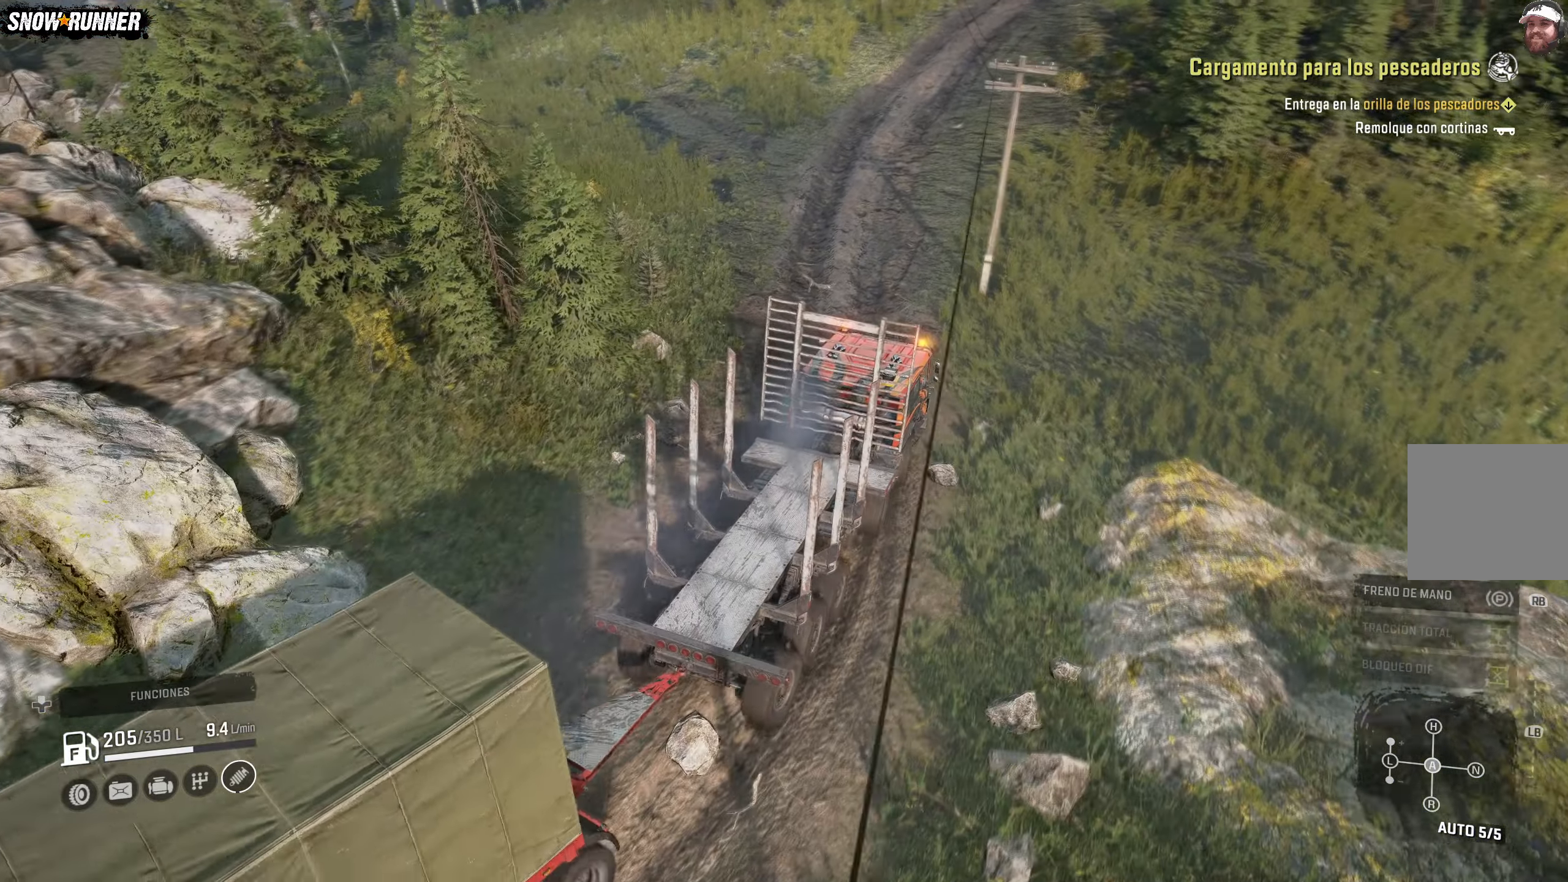
{"buttons": ["R2"], "left_stick": "center", "right_stick": "up-right", "events": [[83, "left_stick", "center"], [433, "right_stick", "right"], [483, "right_stick", "up-right"]]}
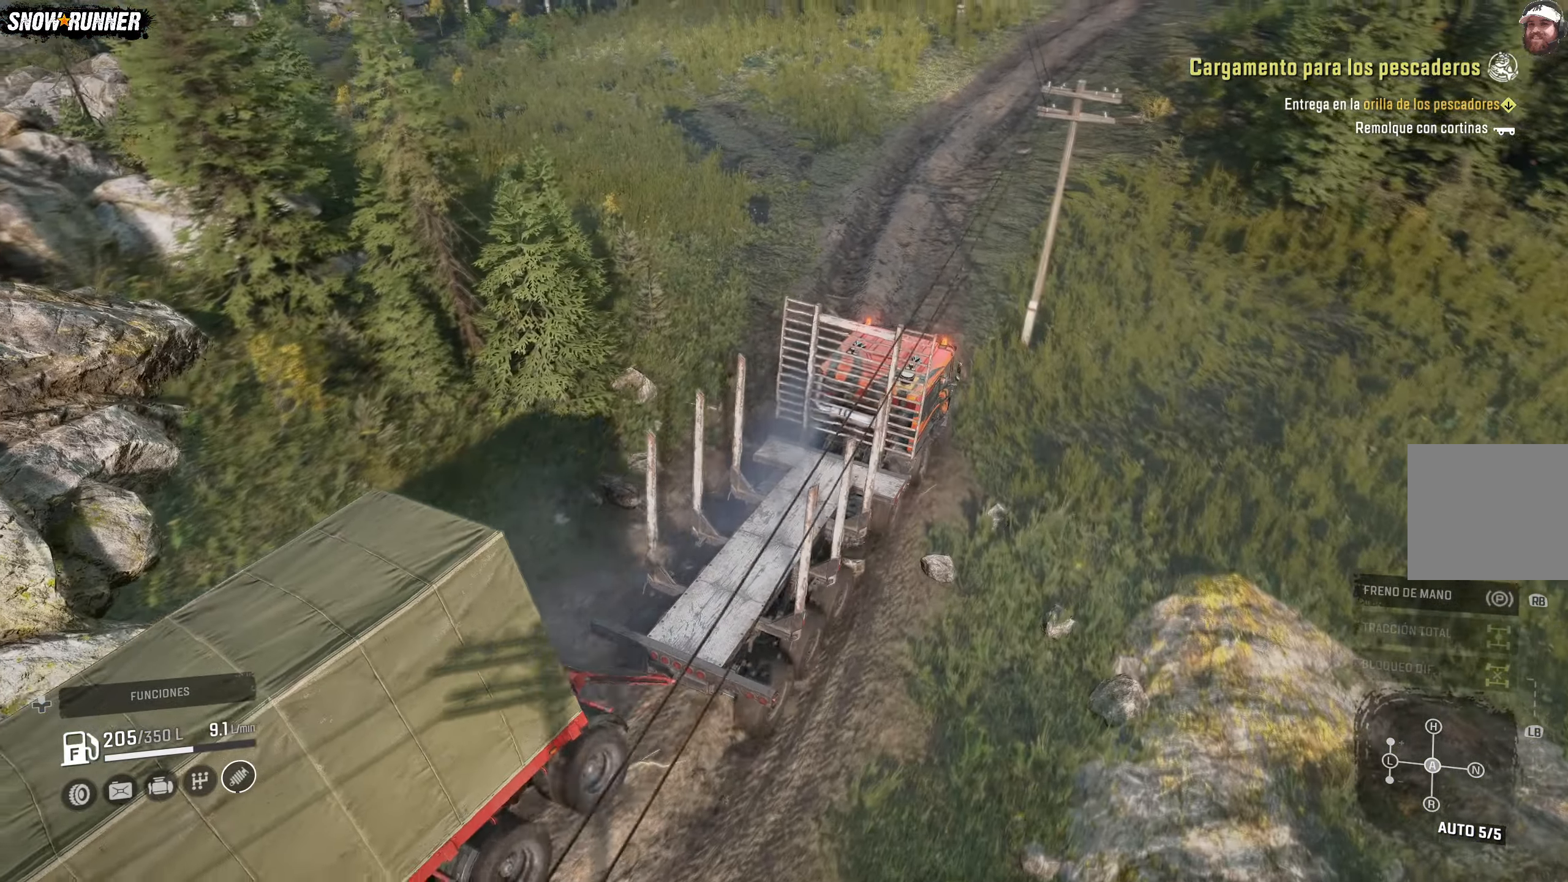
{"buttons": ["R2"], "left_stick": "center", "right_stick": "up-right", "events": []}
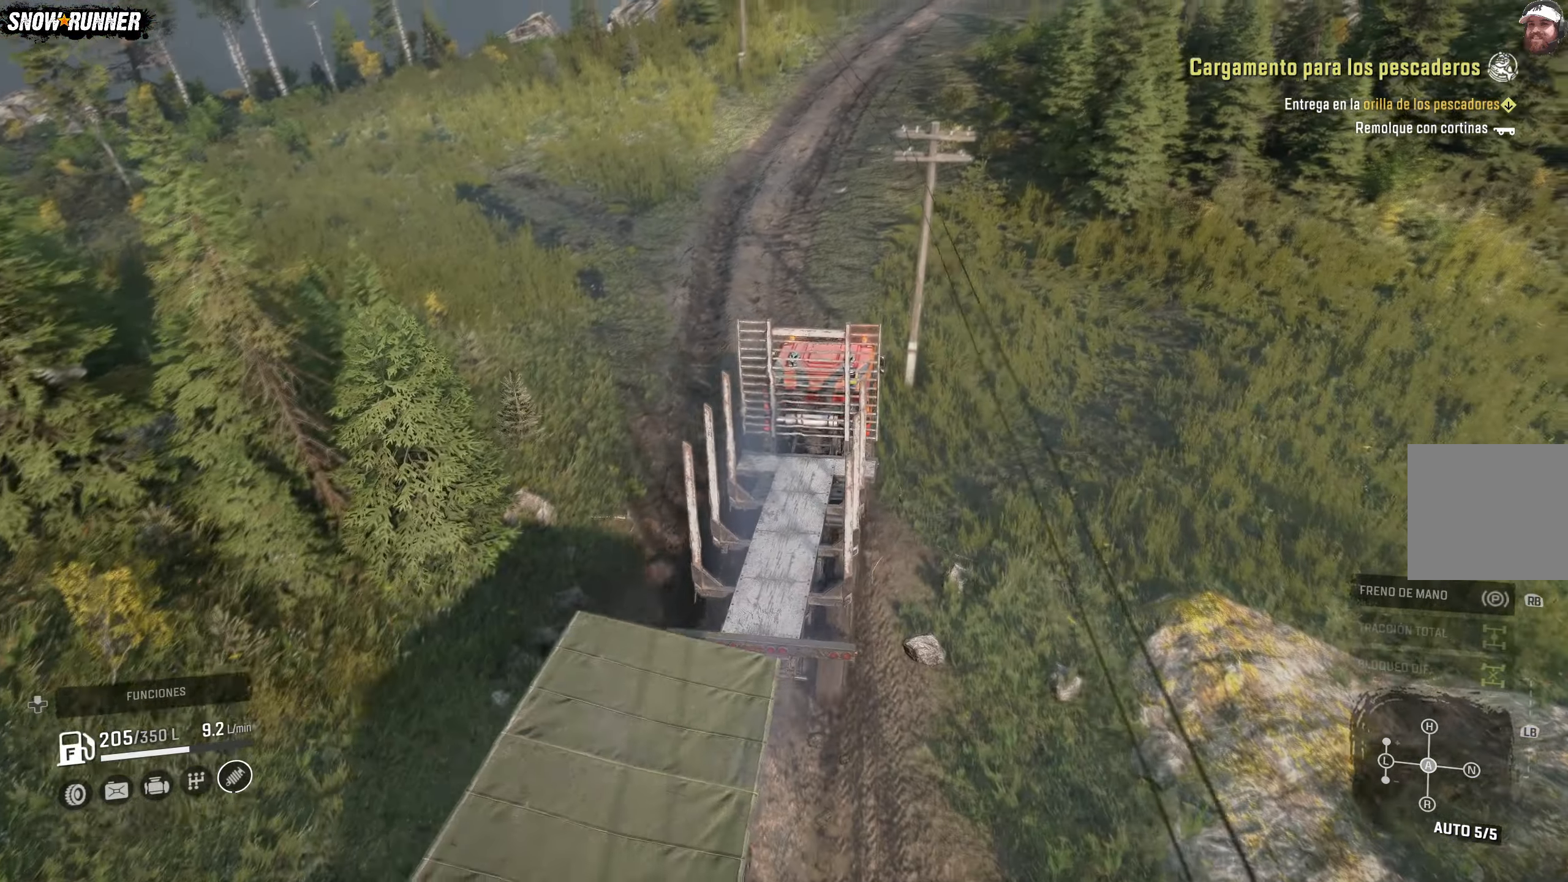
{"buttons": ["R2"], "left_stick": "center", "right_stick": "up-right", "events": [[167, "right_stick", "center"], [417, "right_stick", "up-right"]]}
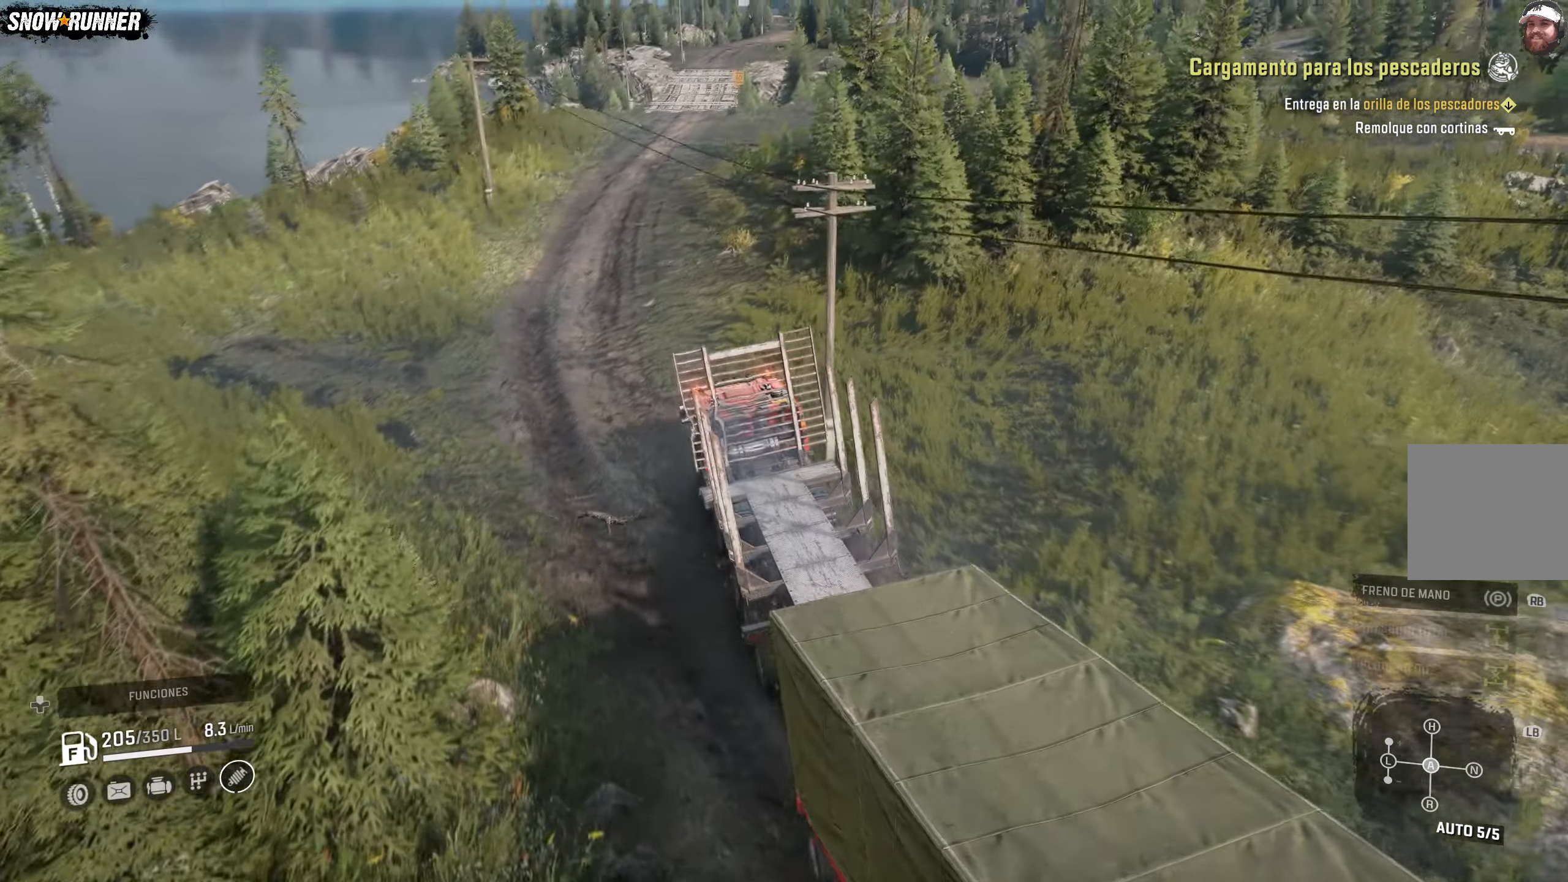
{"buttons": ["R2"], "left_stick": "center", "right_stick": "center", "events": [[267, "right_stick", "center"]]}
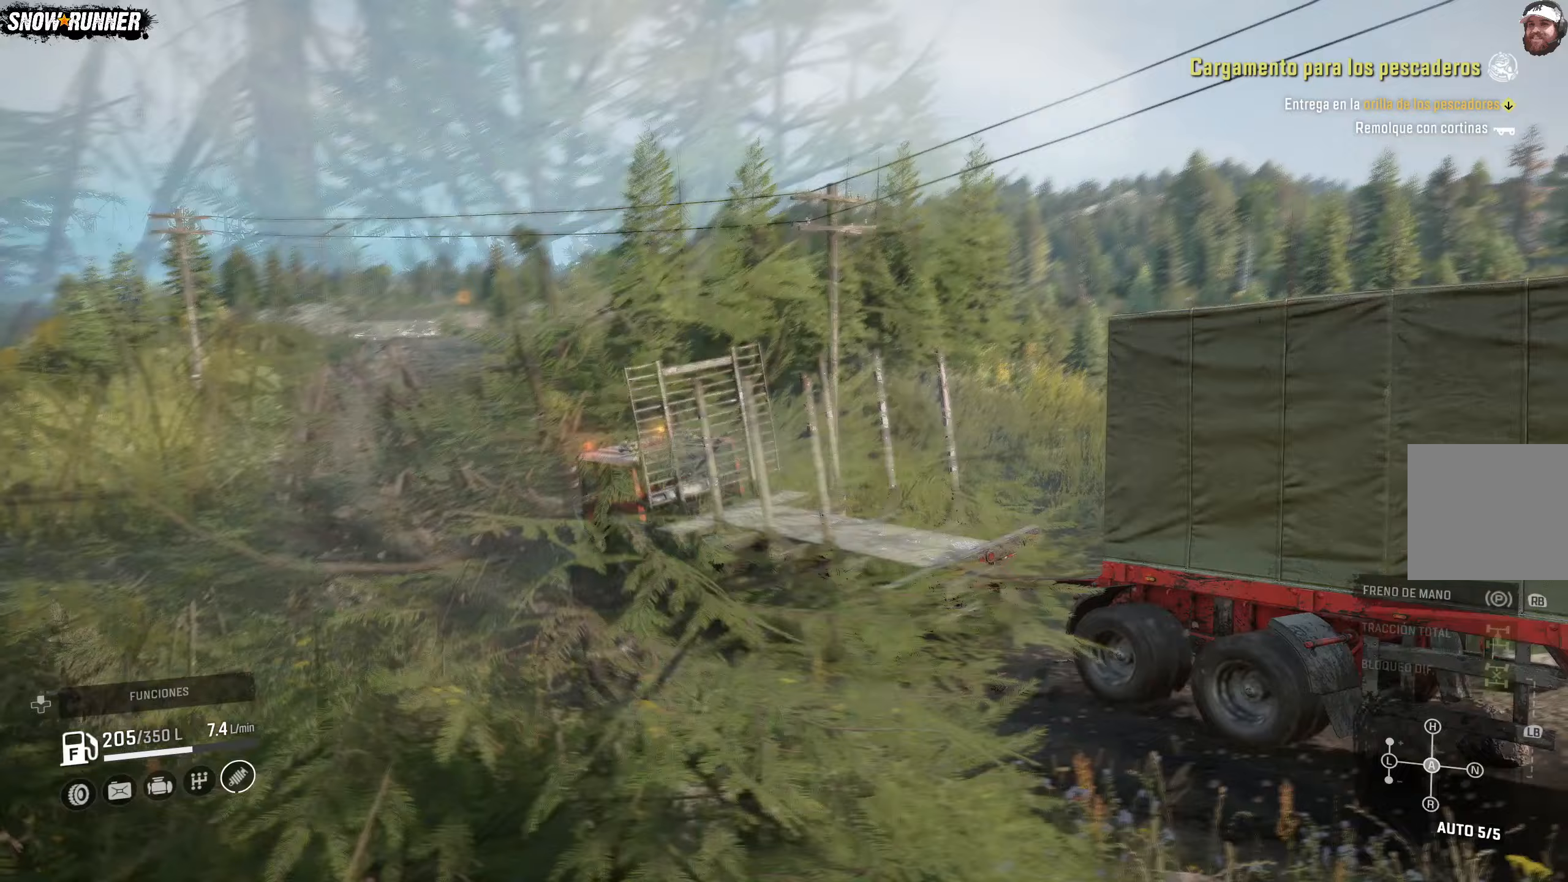
{"buttons": ["R2"], "left_stick": "center", "right_stick": "center", "events": [[33, "right_stick", "up-right"], [350, "right_stick", "center"]]}
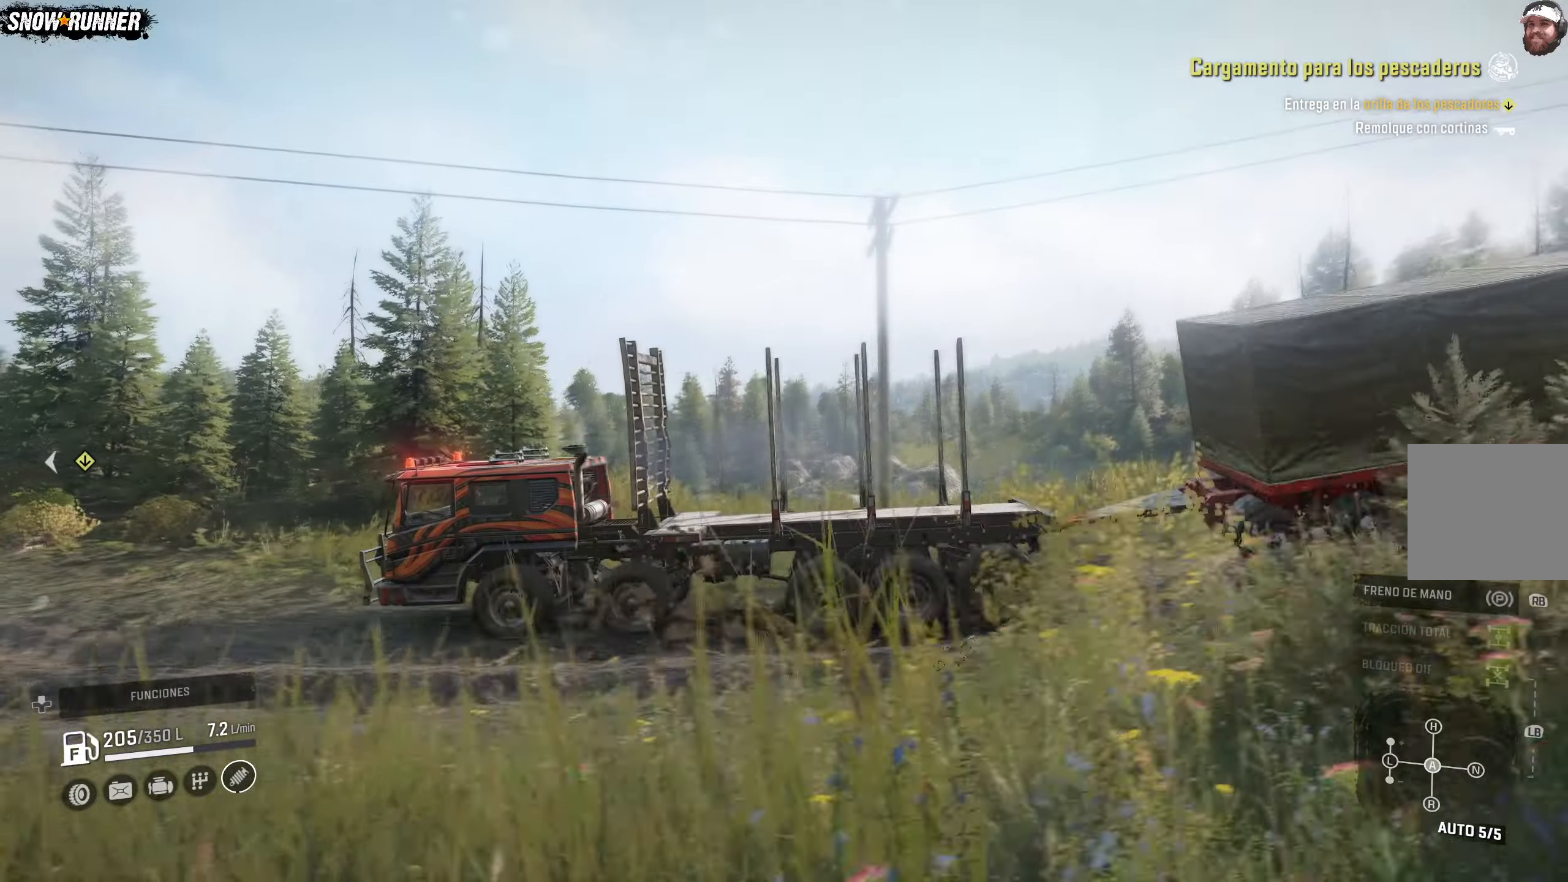
{"buttons": ["R2"], "left_stick": "center", "right_stick": "center", "events": []}